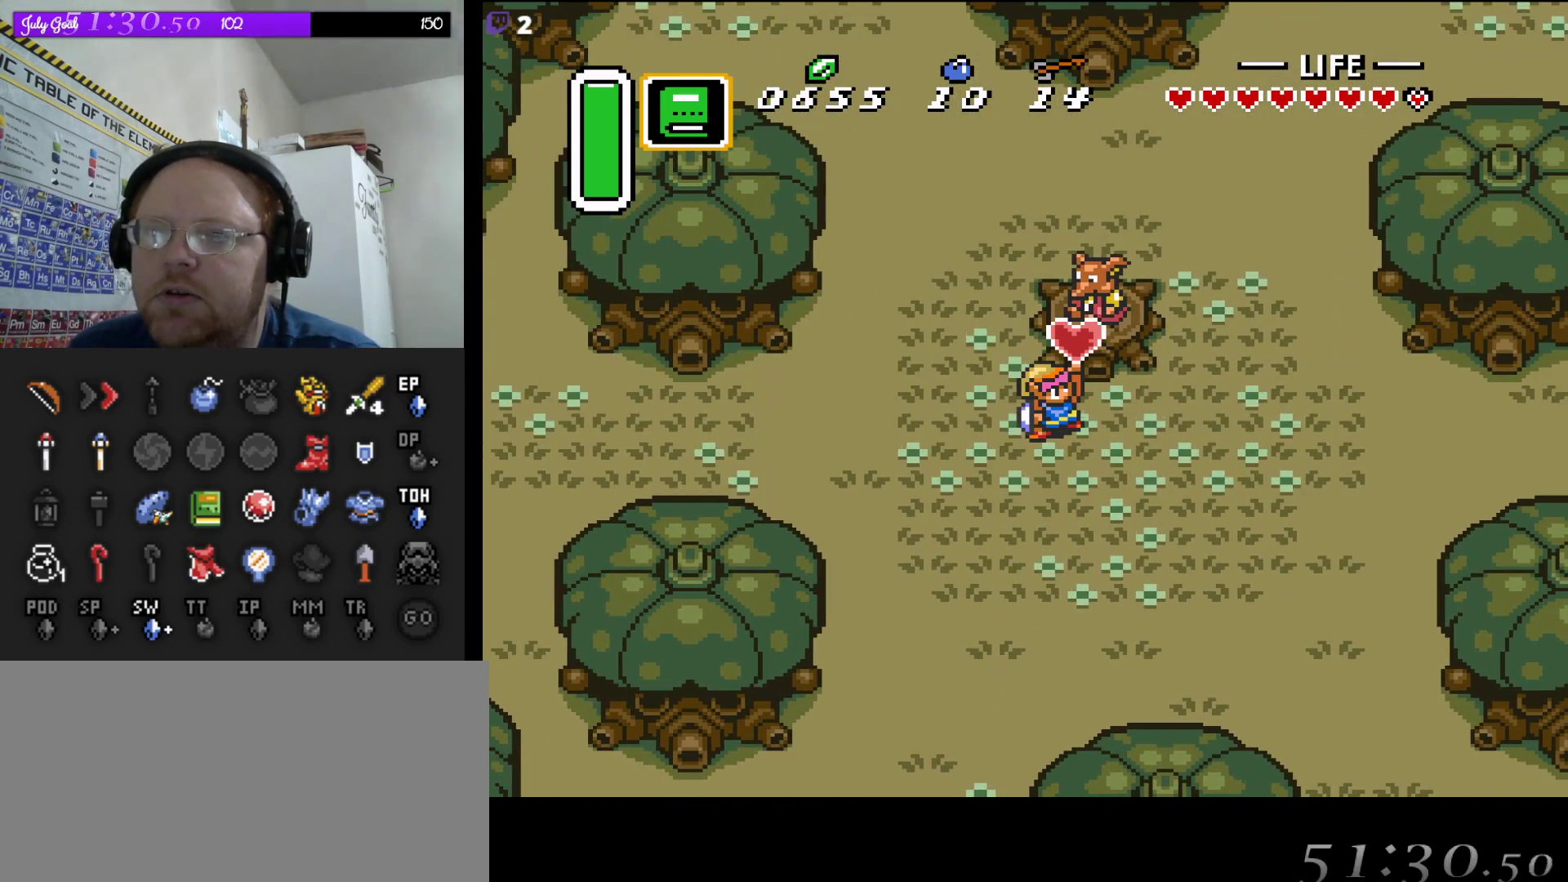
Gameplay with a controller (Nintendo layout); each line is a JSON object with the inputs held at the frame after it. "events" lists button and stick changes between this image and that frame as [ms after this image, input, new state], when the widget could be followed in between. Not read: L3 R3.
{"buttons": [], "events": []}
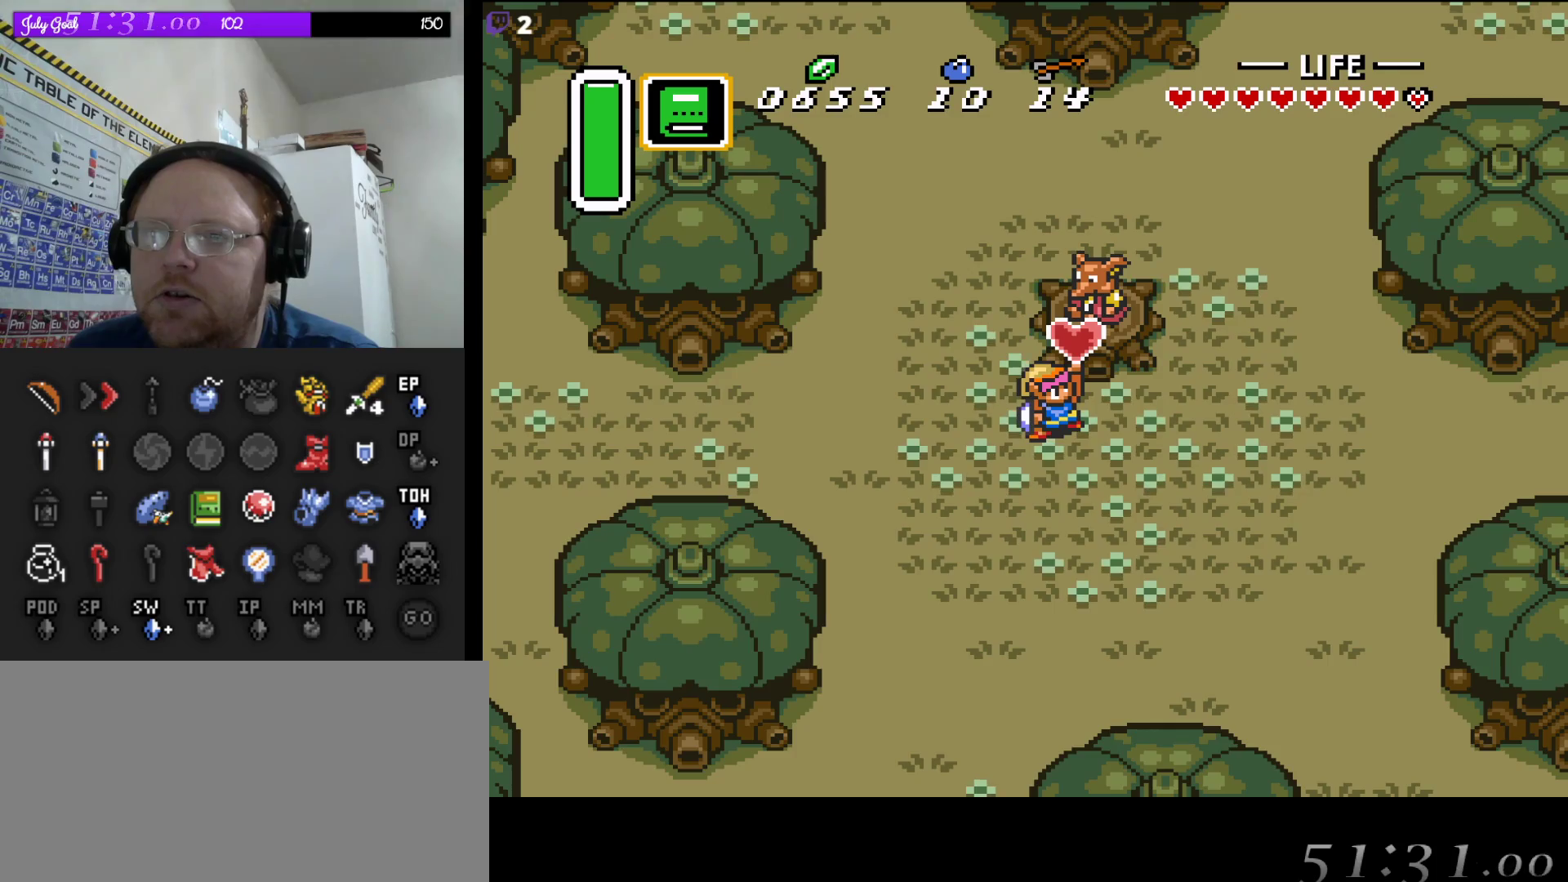
{"buttons": [], "events": []}
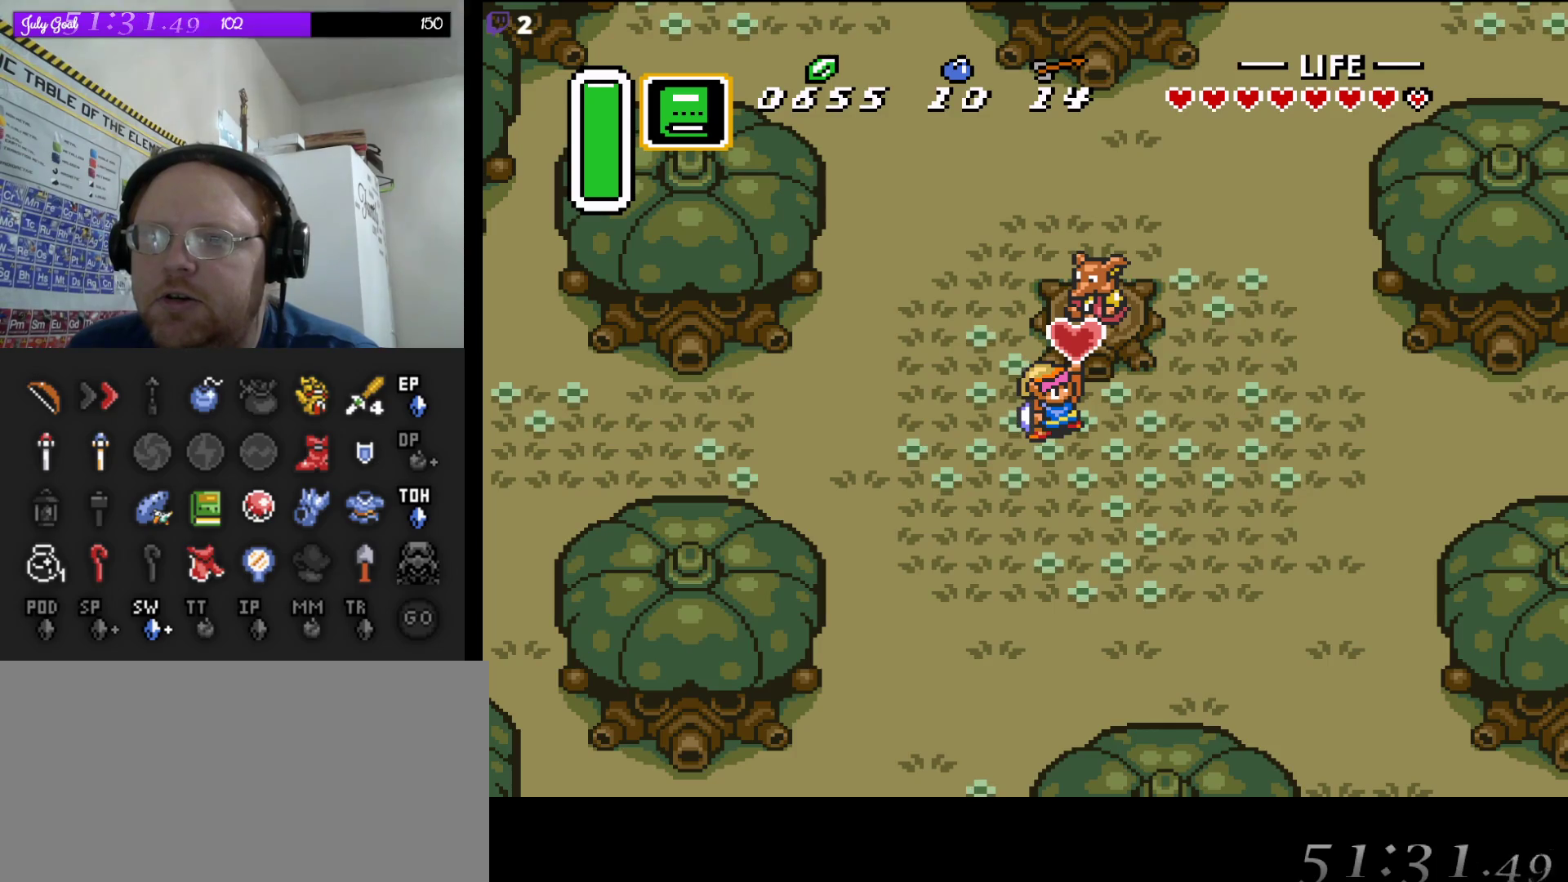
{"buttons": [], "events": []}
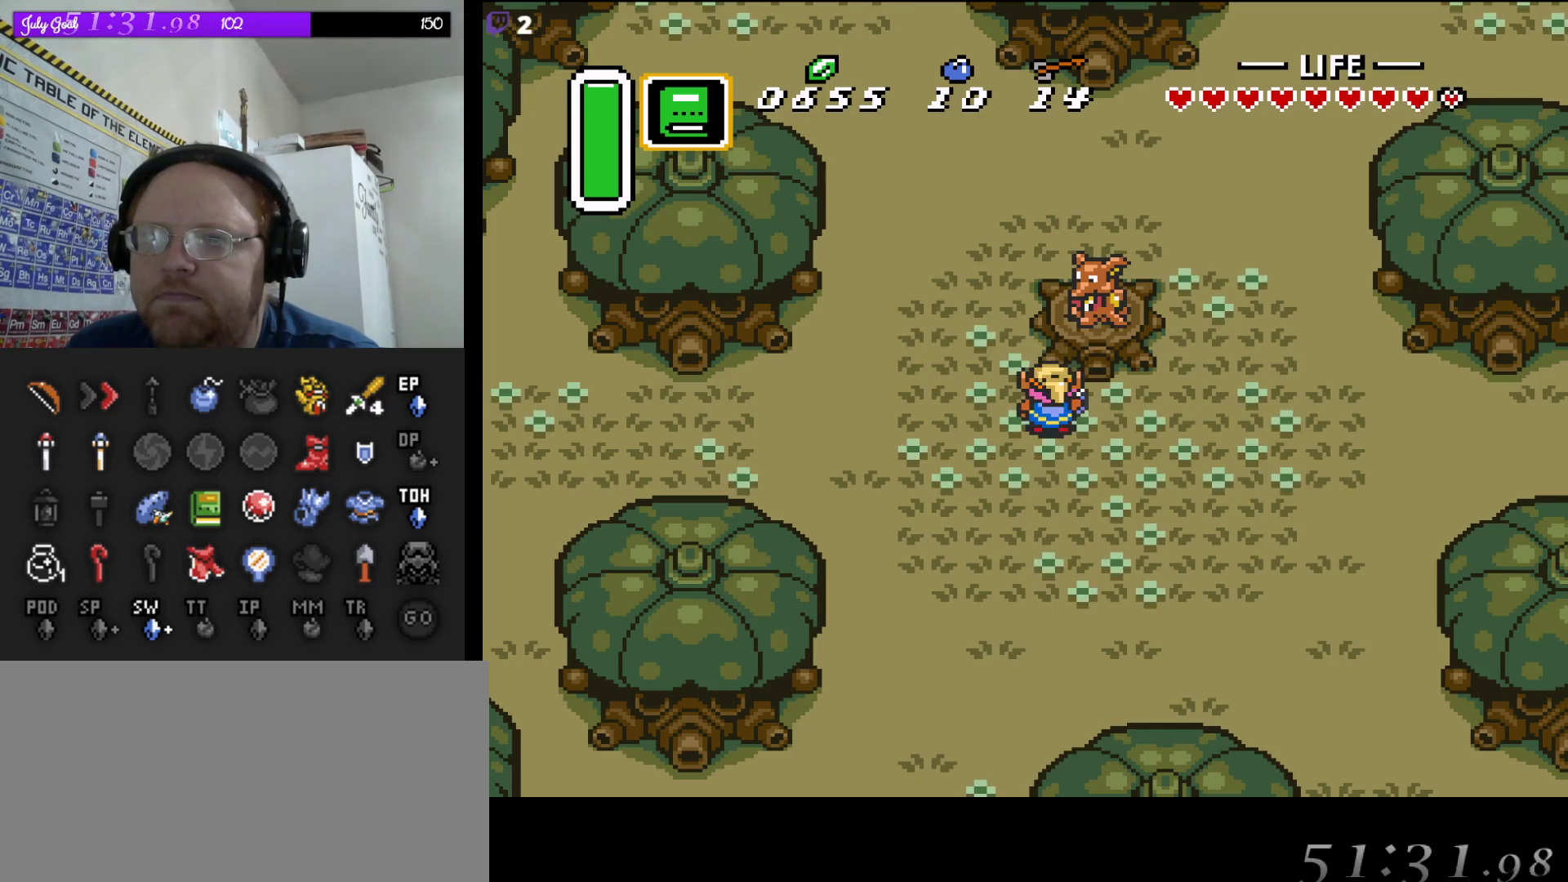
{"buttons": ["A"], "events": [[33, "DPAD_DOWN", "down"], [117, "DPAD_DOWN", "up"], [117, "DPAD_LEFT", "down"], [233, "DPAD_DOWN", "down"], [250, "DPAD_LEFT", "up"], [350, "A", "down"], [400, "DPAD_DOWN", "up"]]}
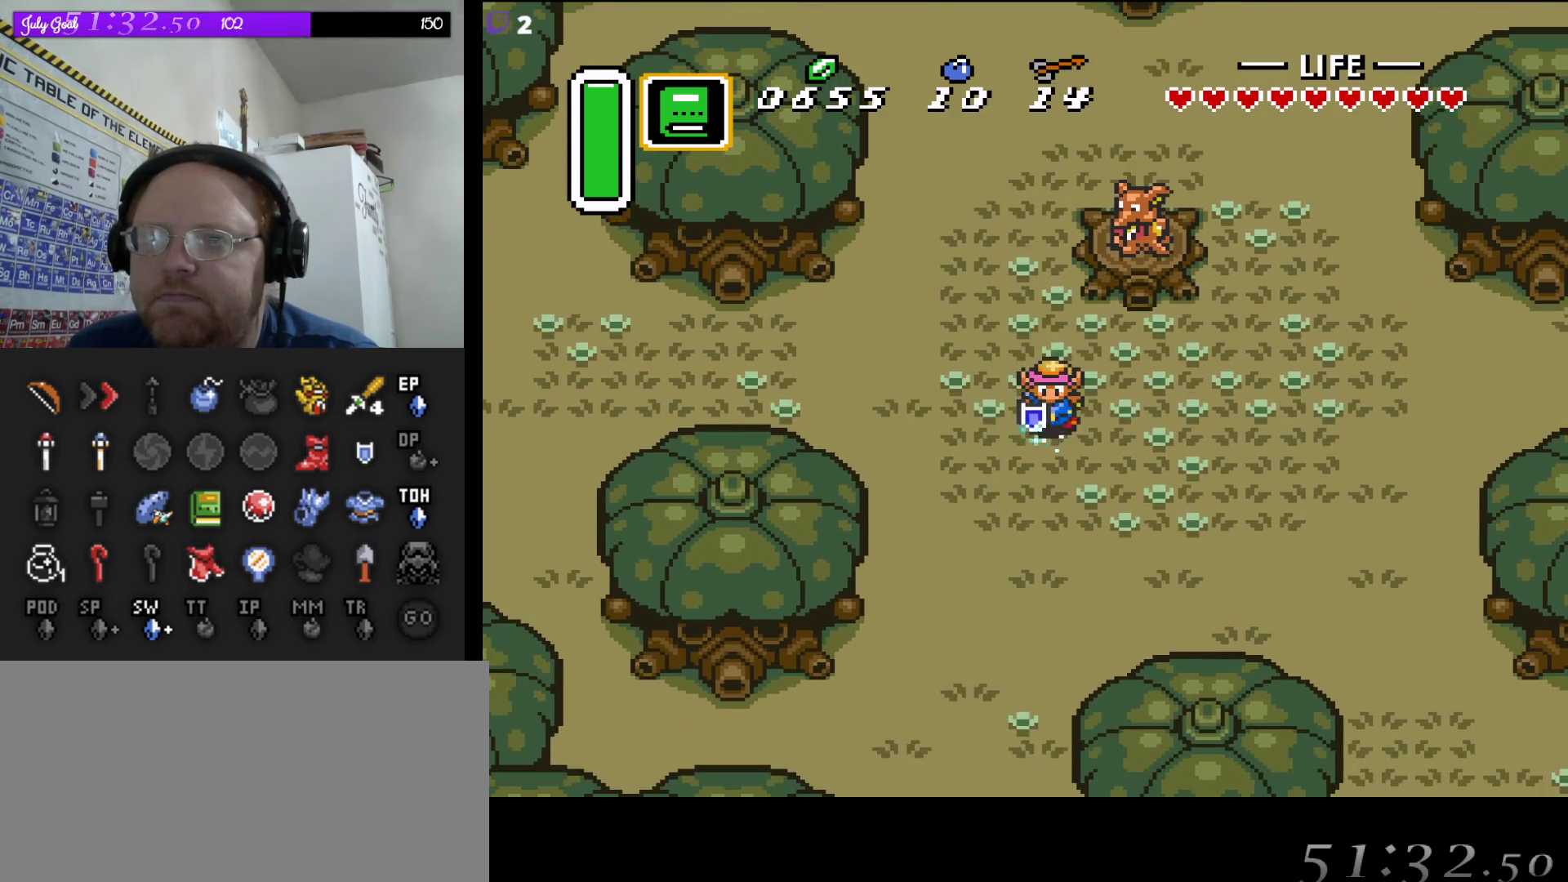
{"buttons": ["A", "START"], "events": [[417, "START", "down"]]}
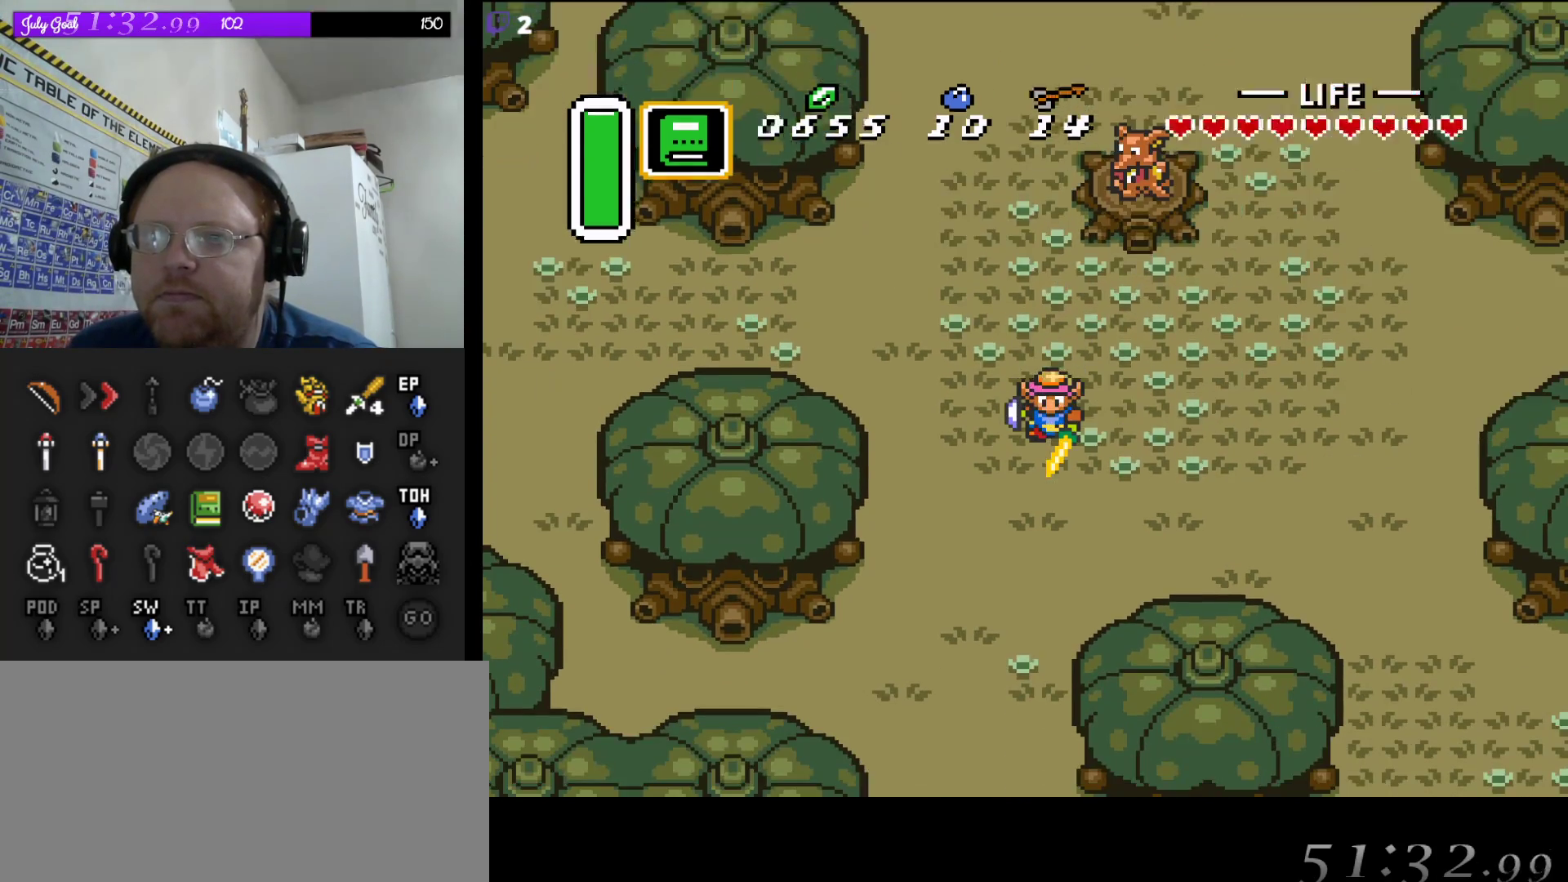
{"buttons": [], "events": [[150, "A", "up"], [183, "START", "up"]]}
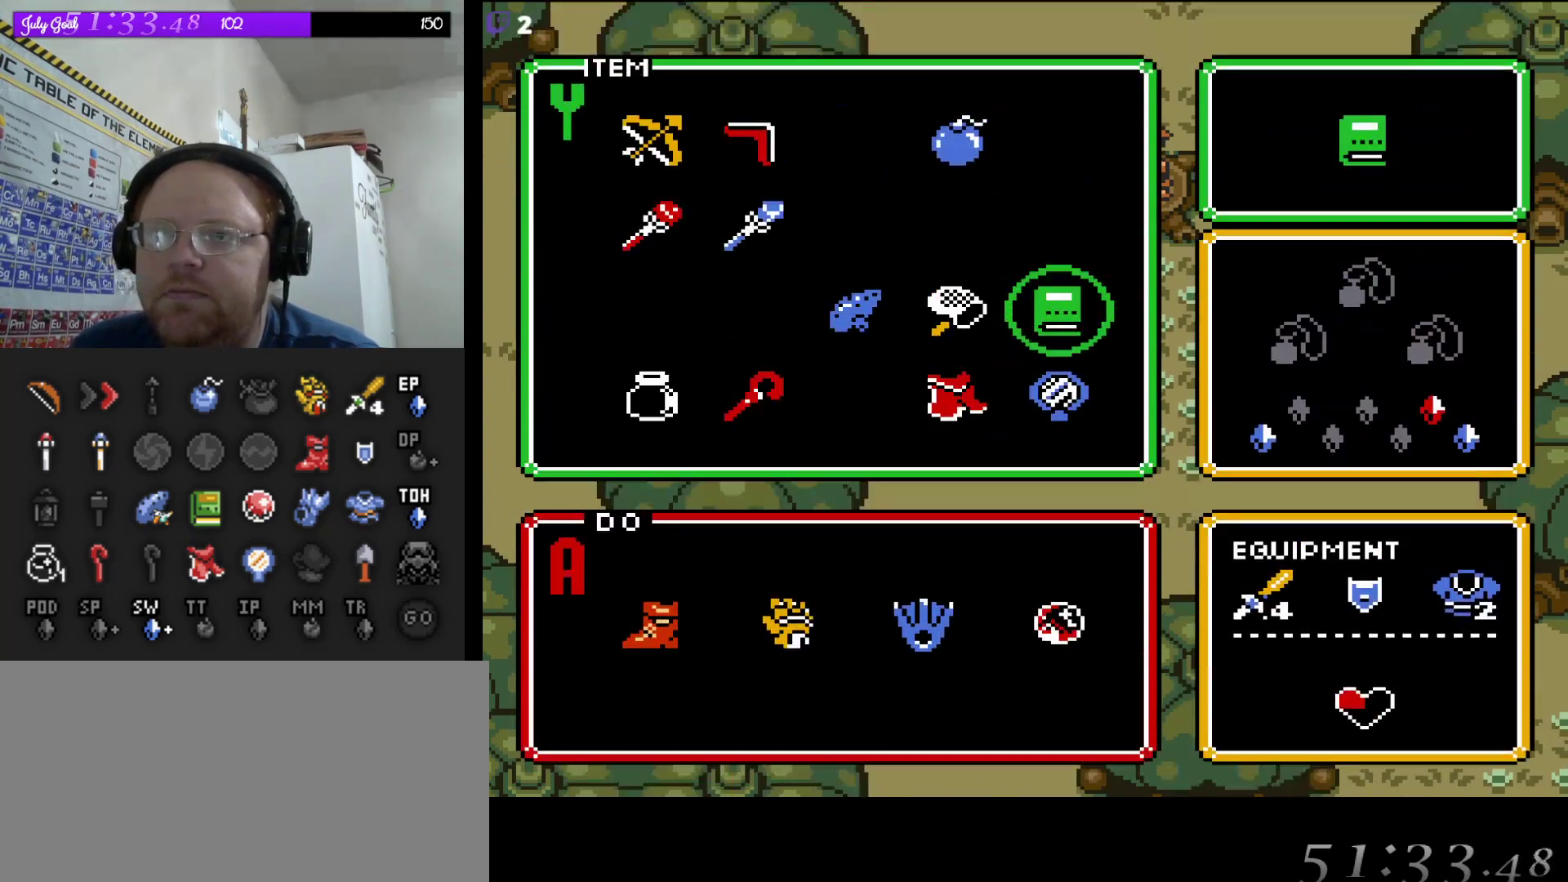
{"buttons": ["START"], "events": [[150, "DPAD_DOWN", "down"], [250, "DPAD_DOWN", "up"], [383, "START", "down"]]}
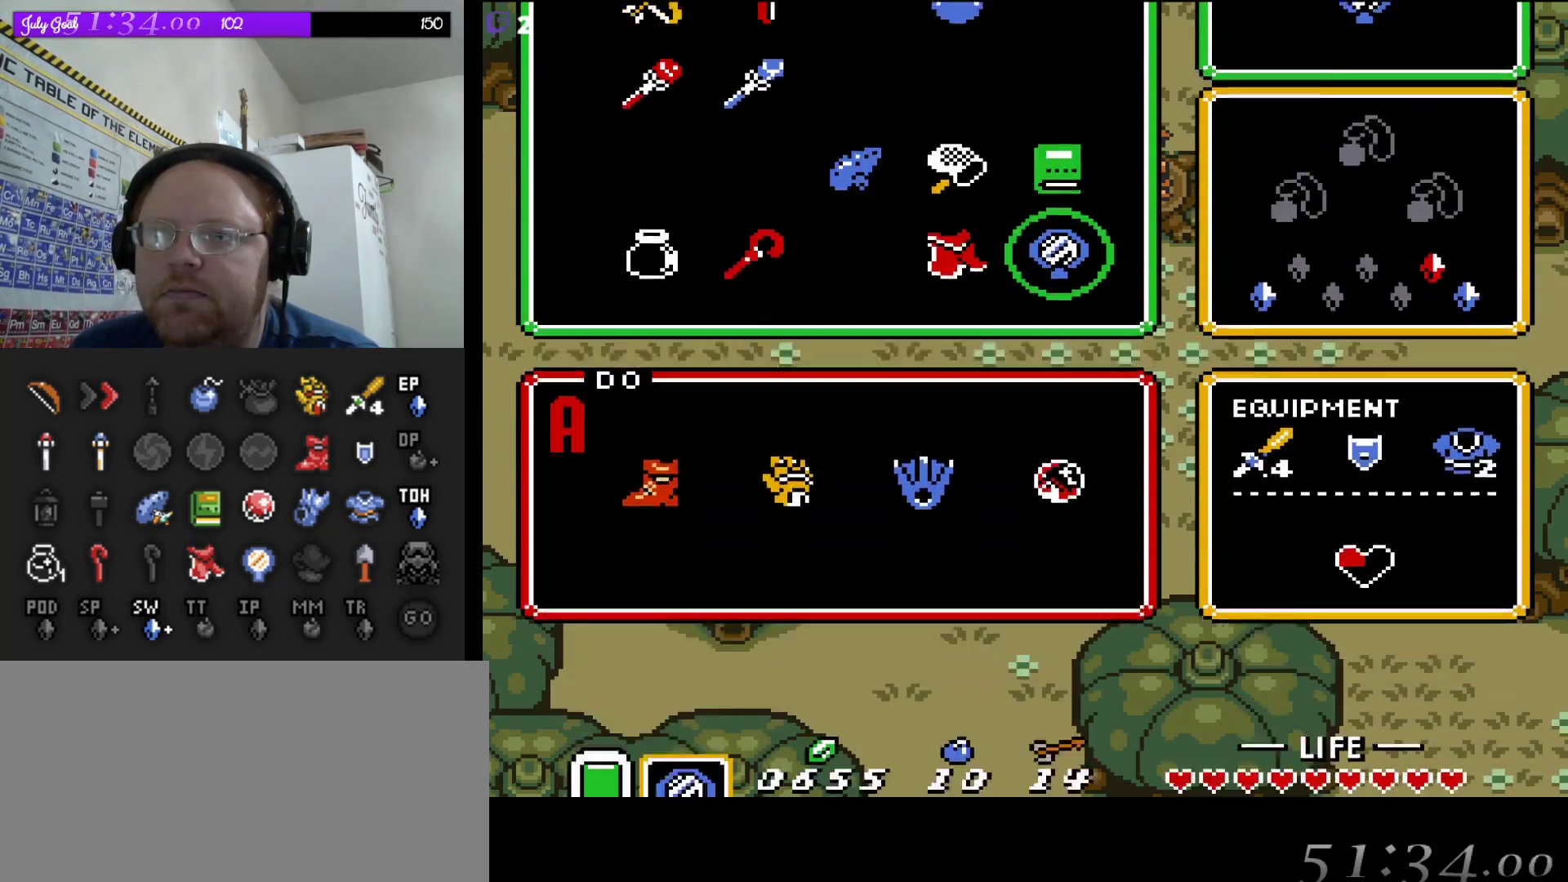
{"buttons": [], "events": [[50, "START", "up"]]}
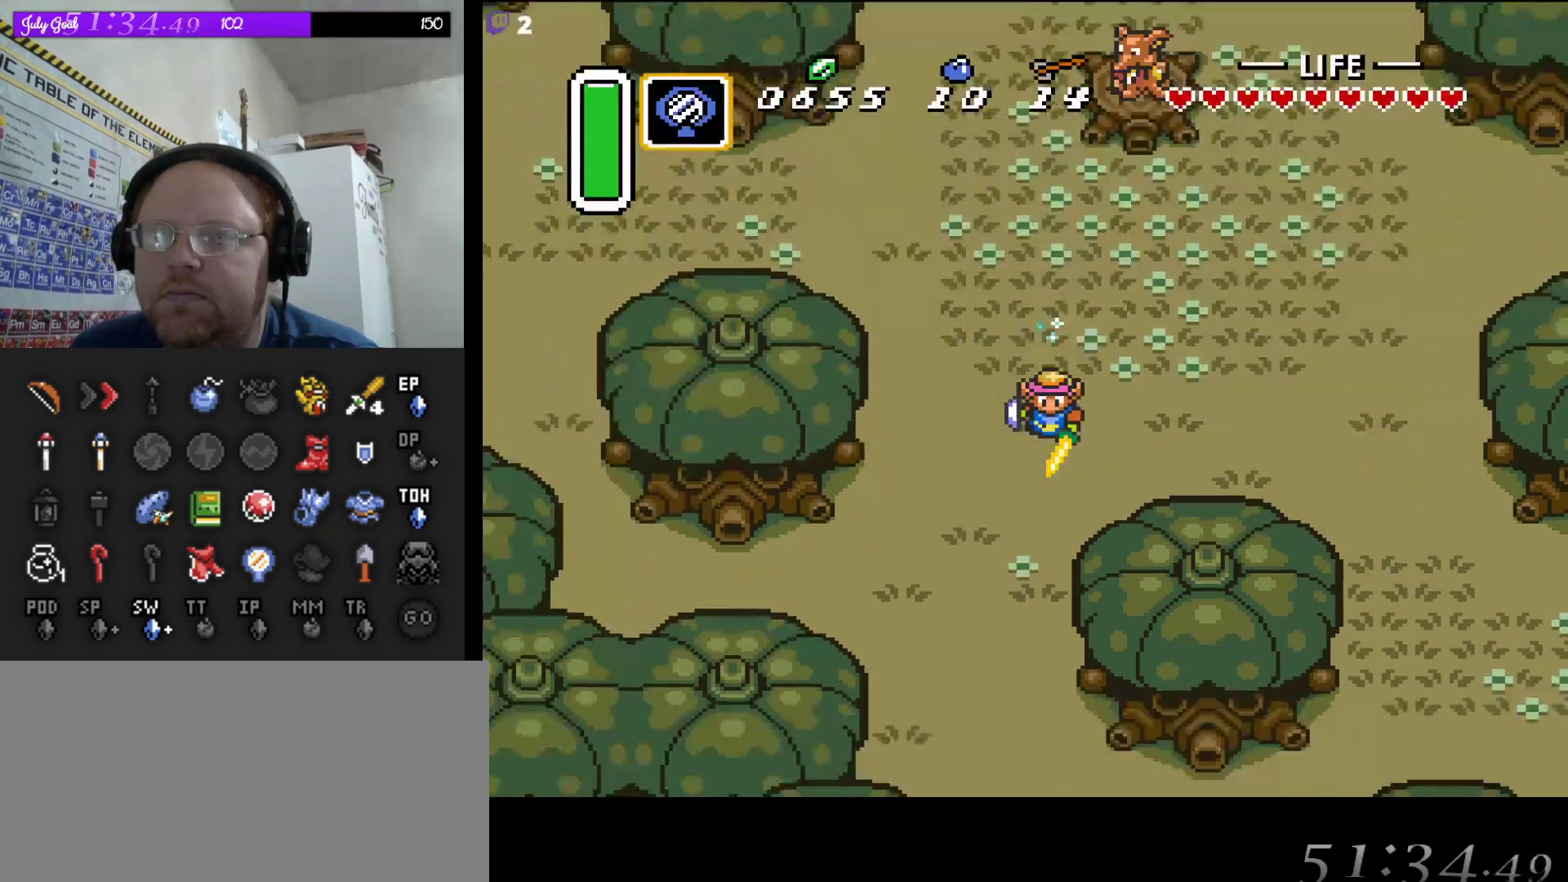
{"buttons": ["DPAD_UP", "DPAD_RIGHT"], "events": [[483, "DPAD_RIGHT", "down"], [500, "DPAD_UP", "down"]]}
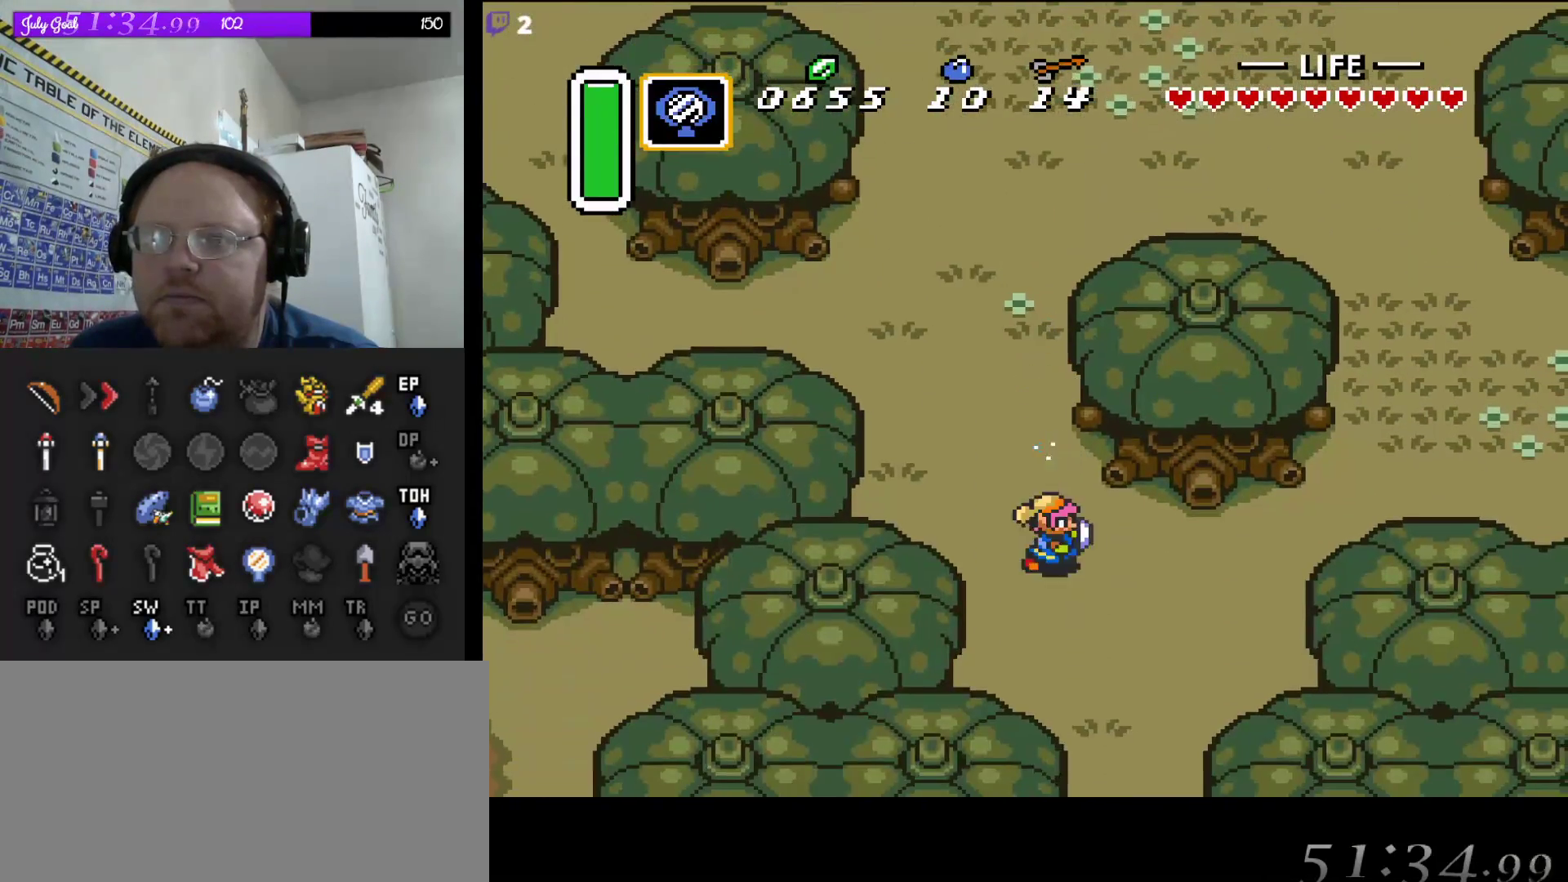
{"buttons": ["A"], "events": [[83, "DPAD_UP", "up"], [200, "DPAD_DOWN", "down"], [250, "DPAD_RIGHT", "up"], [417, "A", "down"], [417, "DPAD_DOWN", "up"]]}
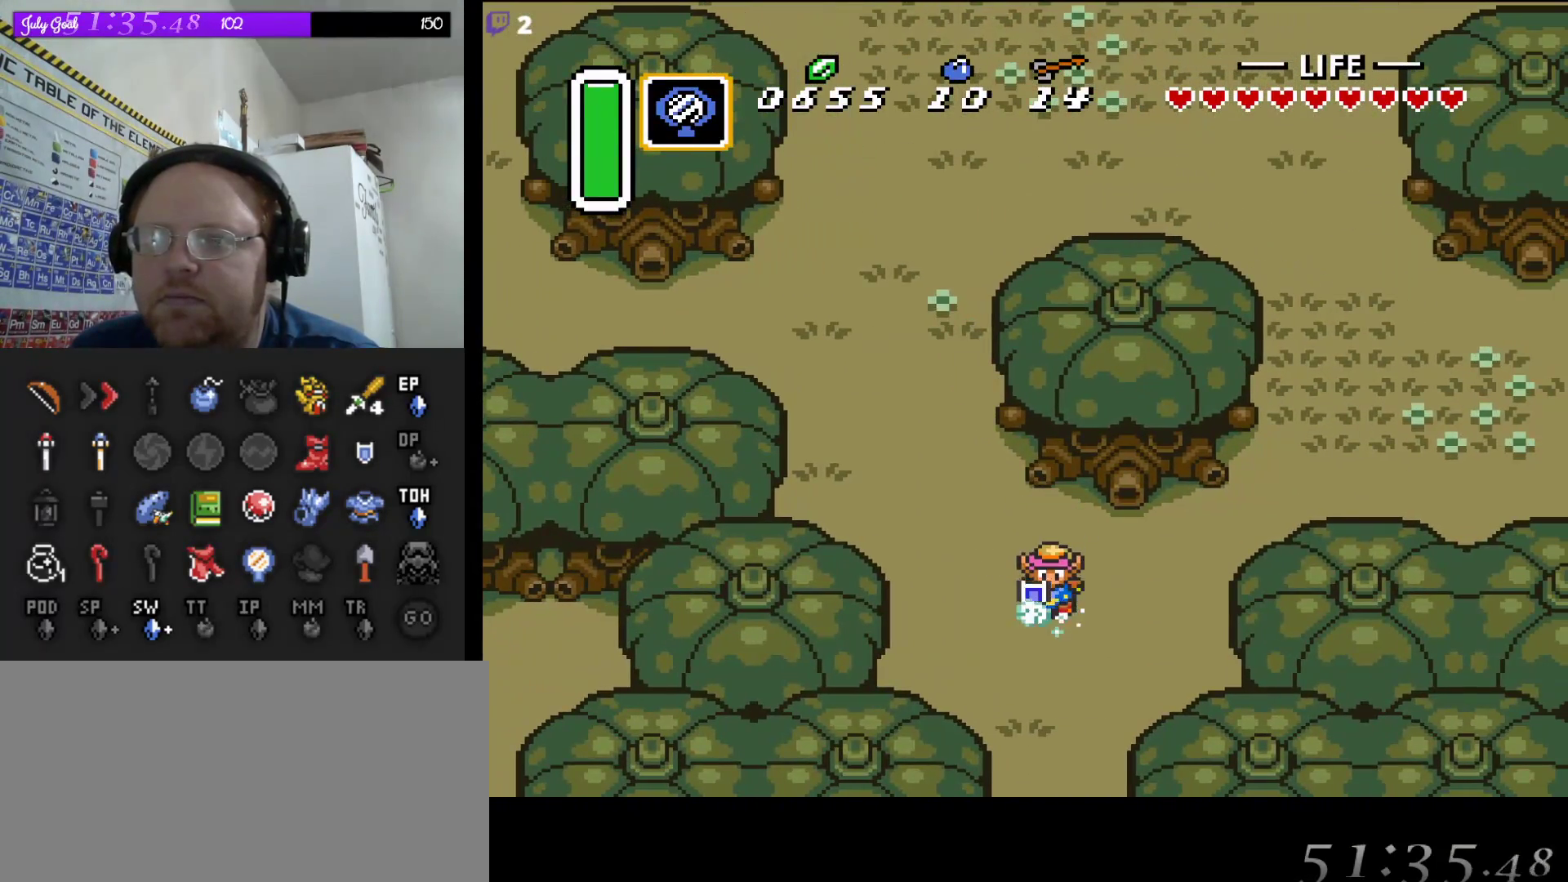
{"buttons": ["A"], "events": []}
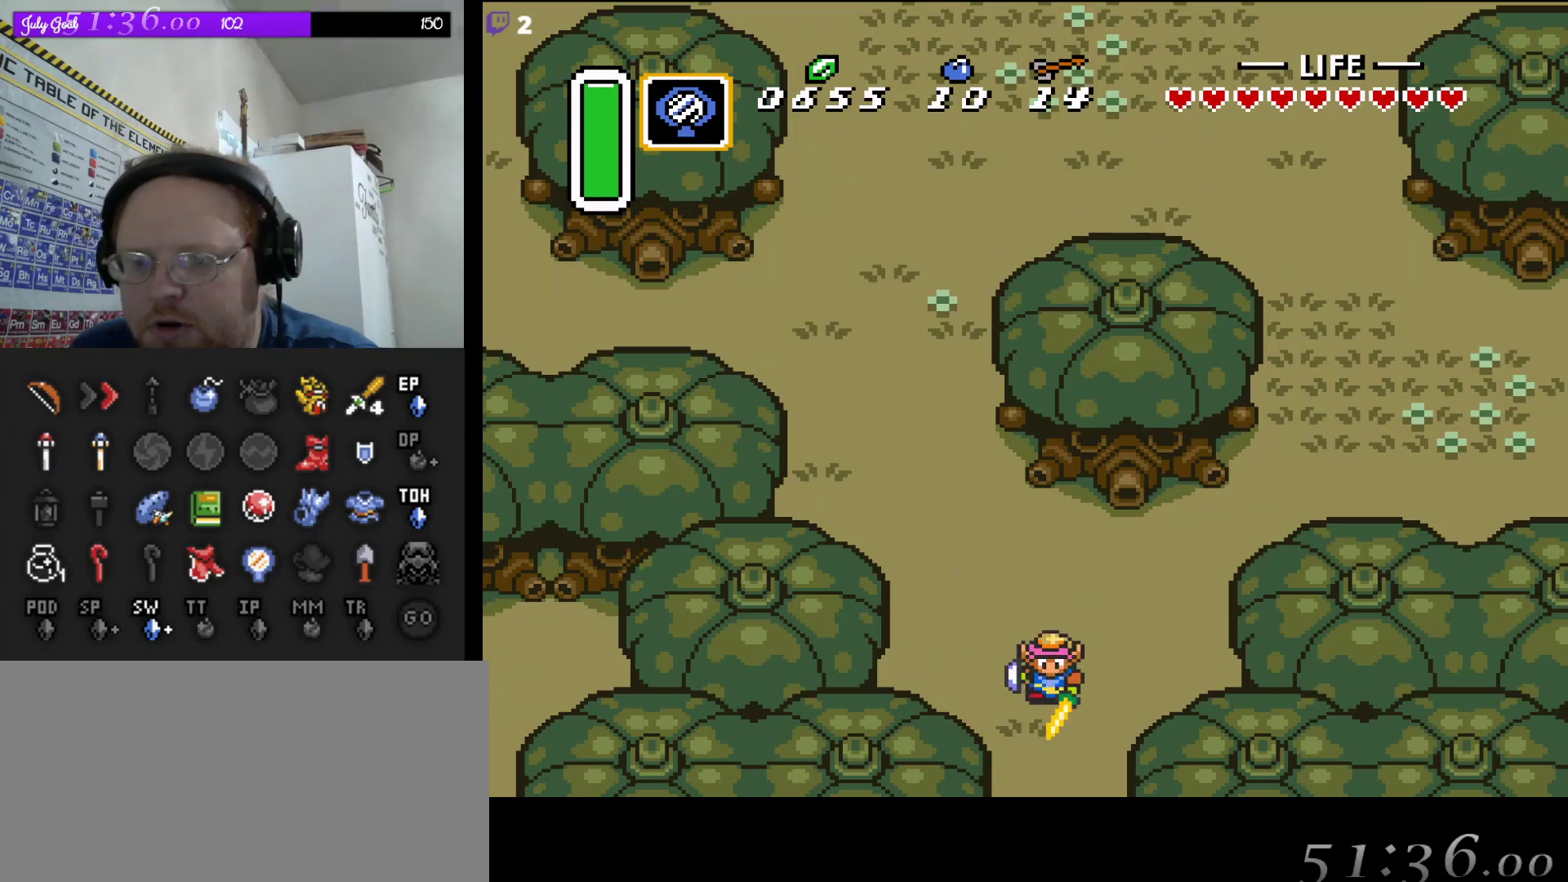
{"buttons": [], "events": [[500, "A", "up"]]}
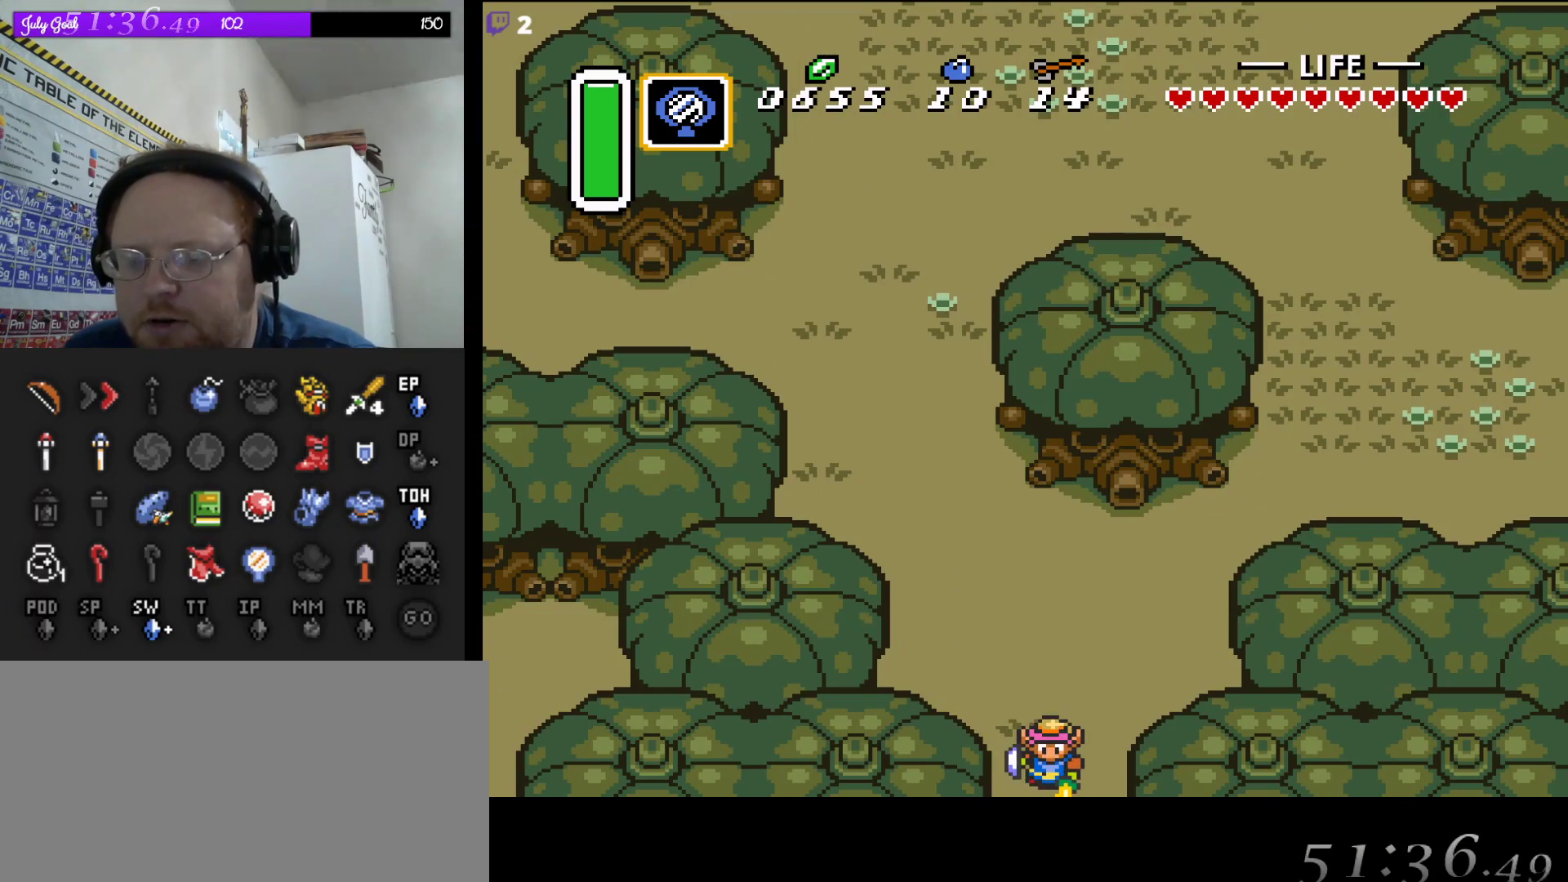
{"buttons": [], "events": []}
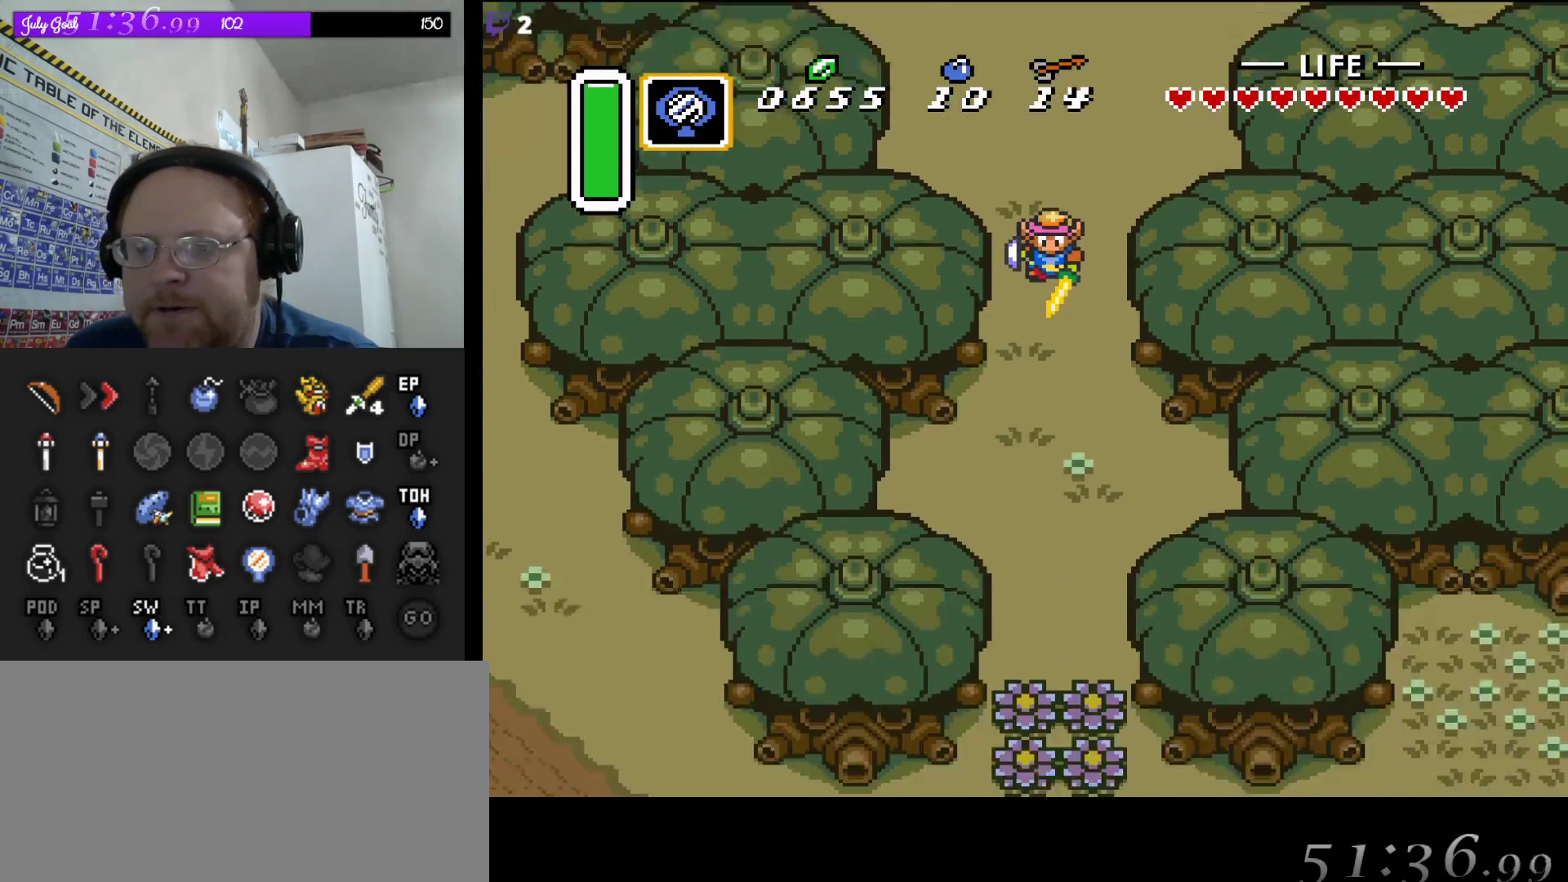
{"buttons": ["DPAD_DOWN"], "events": [[317, "DPAD_DOWN", "down"]]}
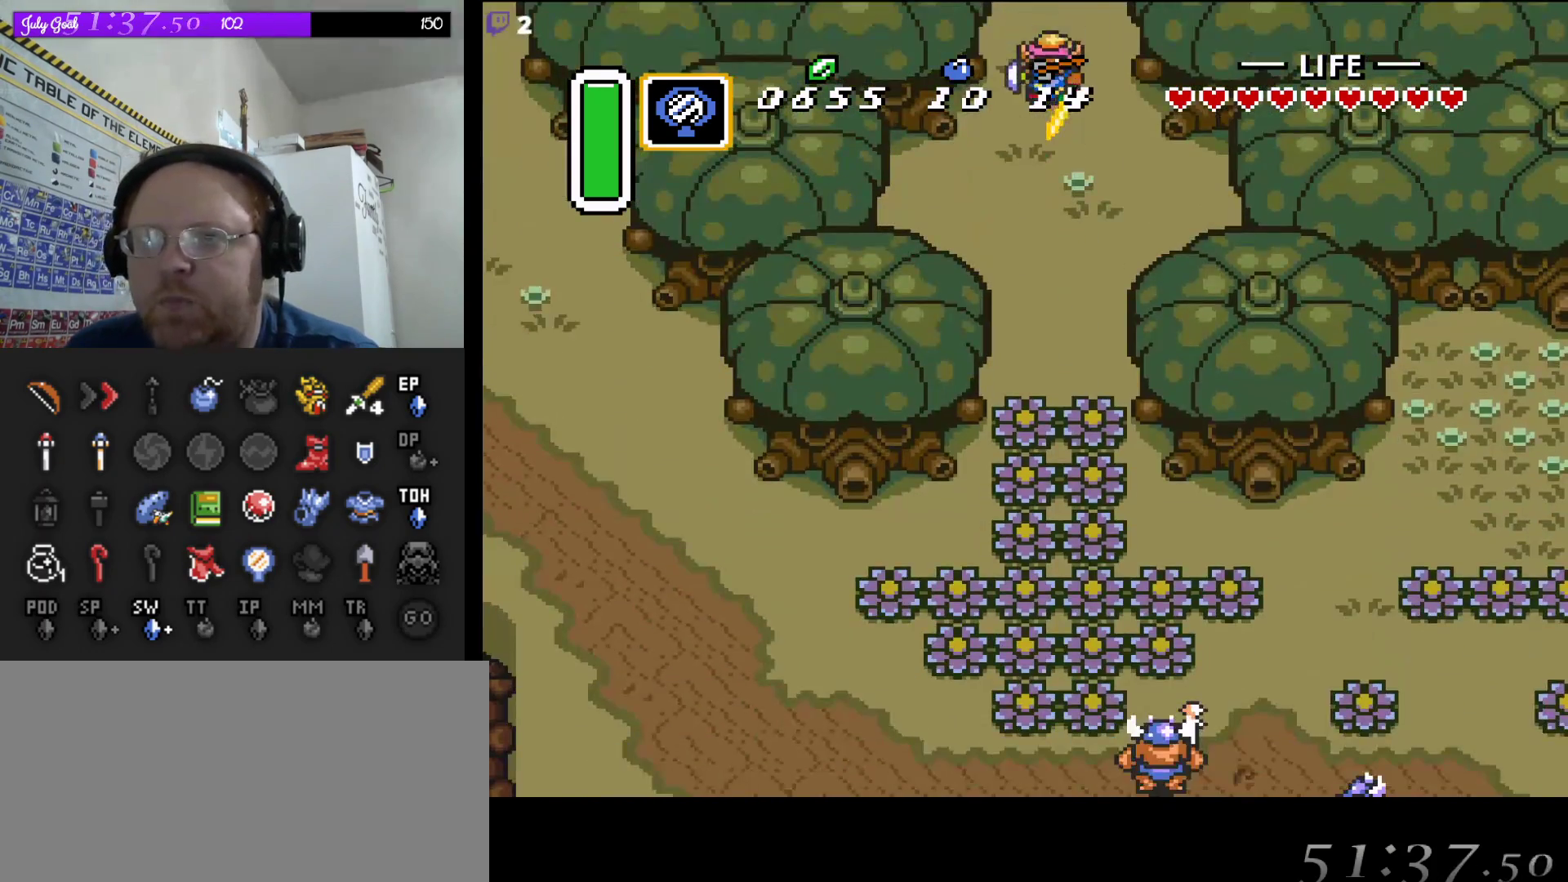
{"buttons": ["A"], "events": [[133, "DPAD_DOWN", "up"], [133, "DPAD_LEFT", "down"], [217, "DPAD_LEFT", "up"], [233, "DPAD_DOWN", "down"], [383, "A", "down"], [433, "DPAD_DOWN", "up"]]}
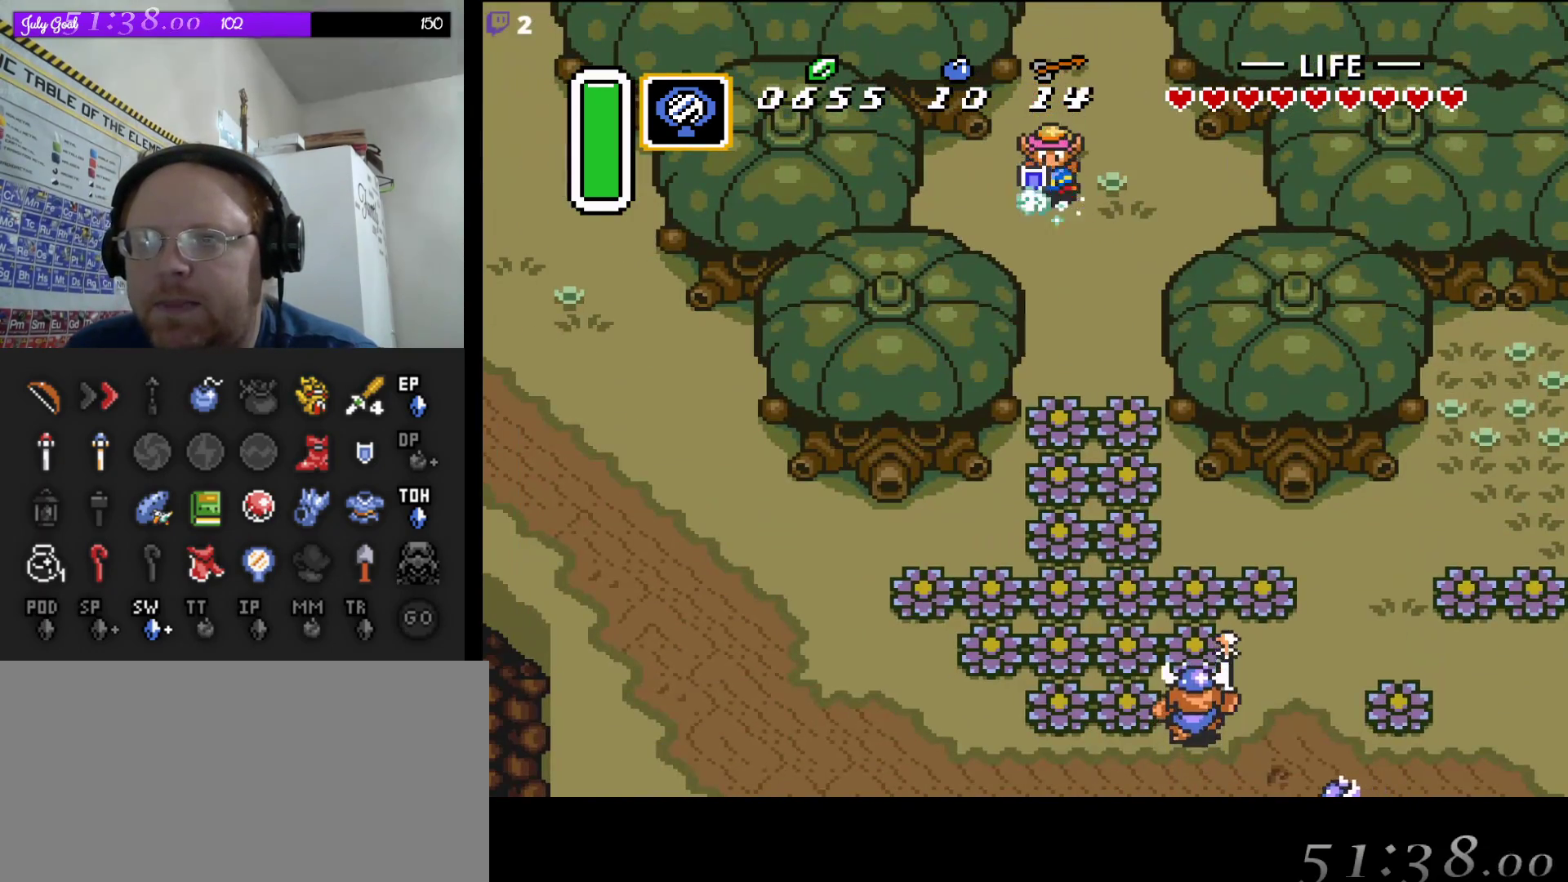
{"buttons": ["A"], "events": []}
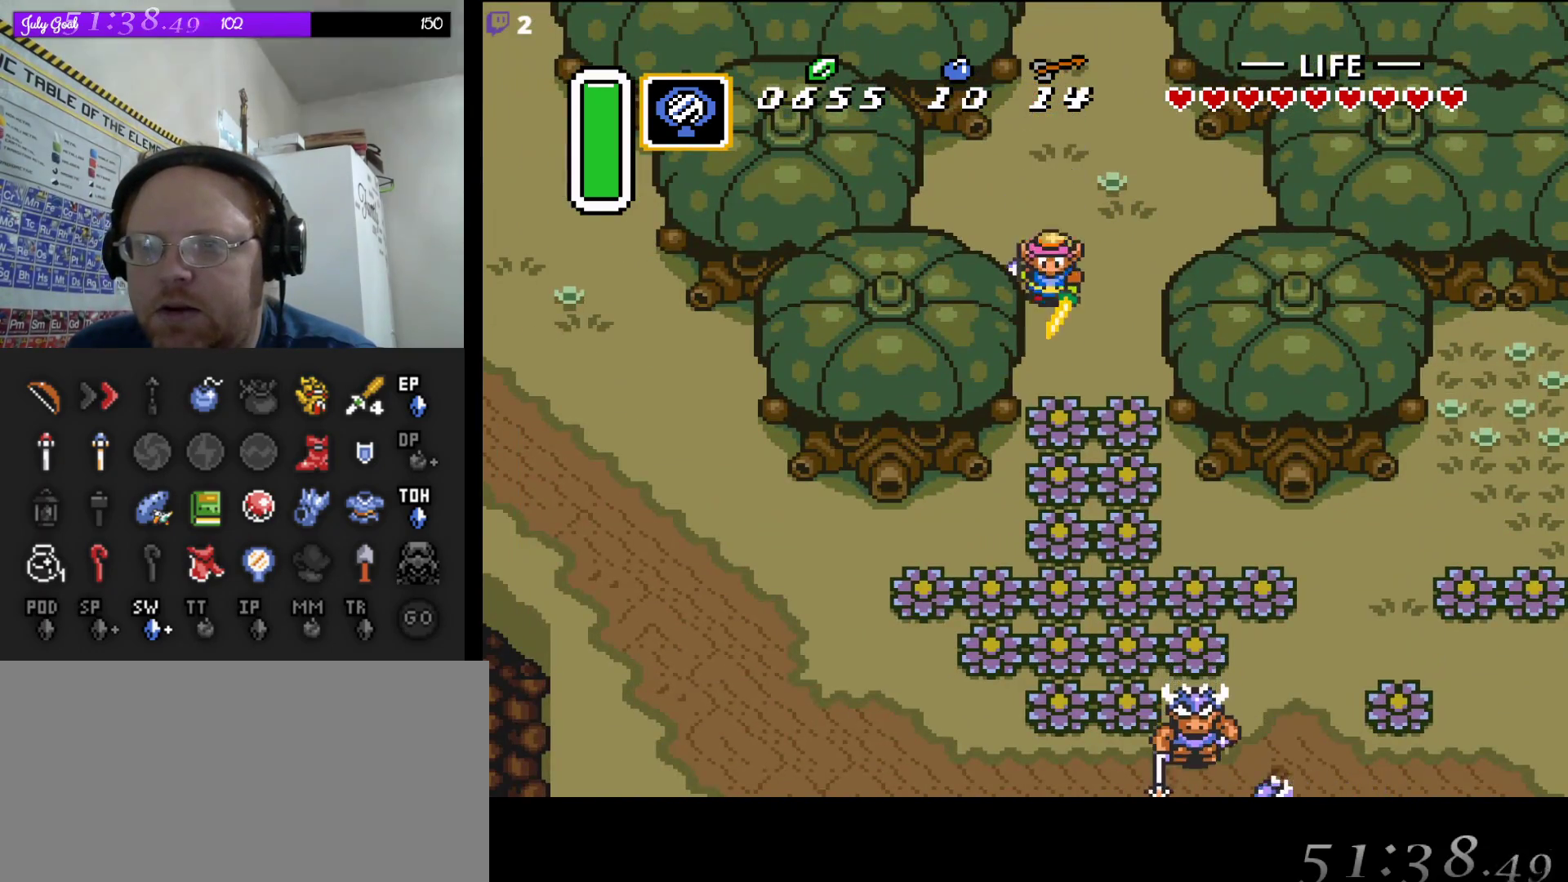
{"buttons": ["A"], "events": []}
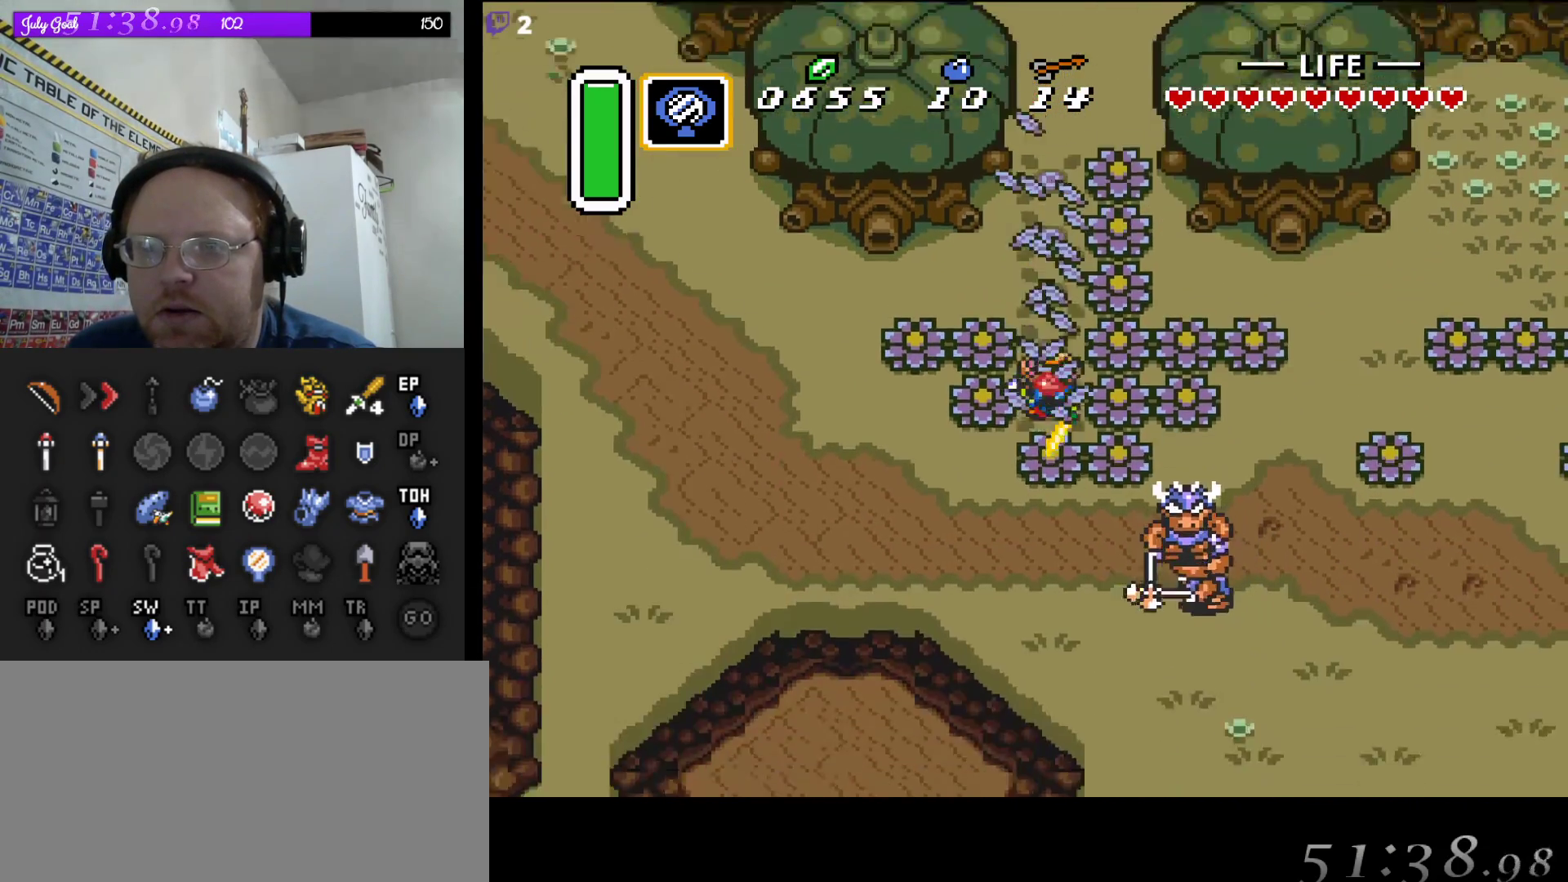
{"buttons": ["DPAD_LEFT"], "events": [[100, "DPAD_LEFT", "down"], [167, "A", "up"]]}
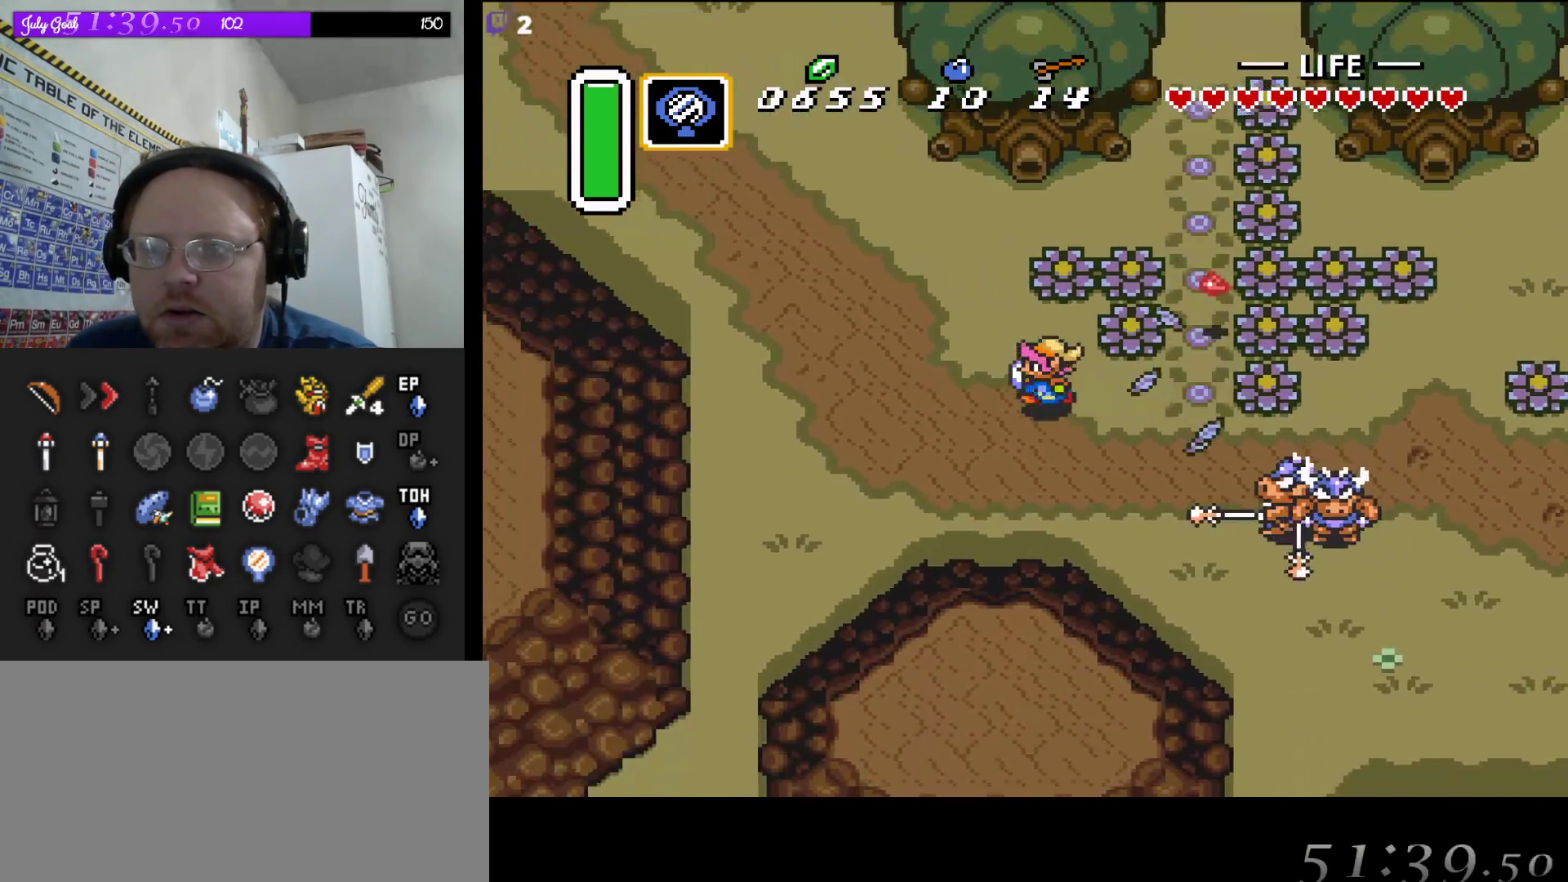
{"buttons": ["DPAD_DOWN", "DPAD_LEFT"], "events": [[167, "DPAD_DOWN", "down"]]}
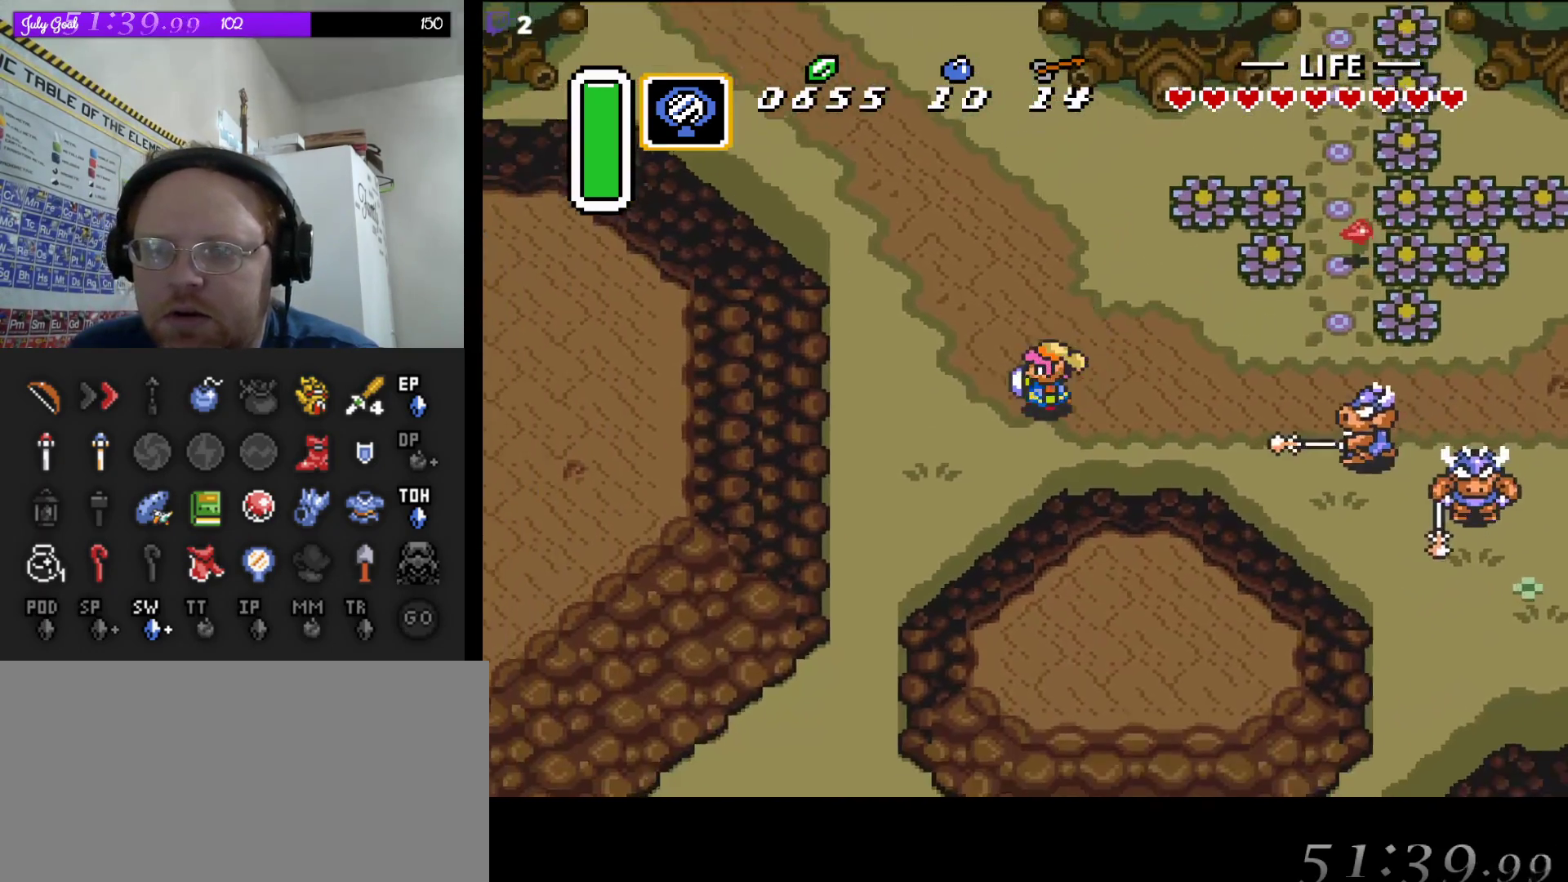
{"buttons": ["DPAD_DOWN", "DPAD_LEFT"], "events": []}
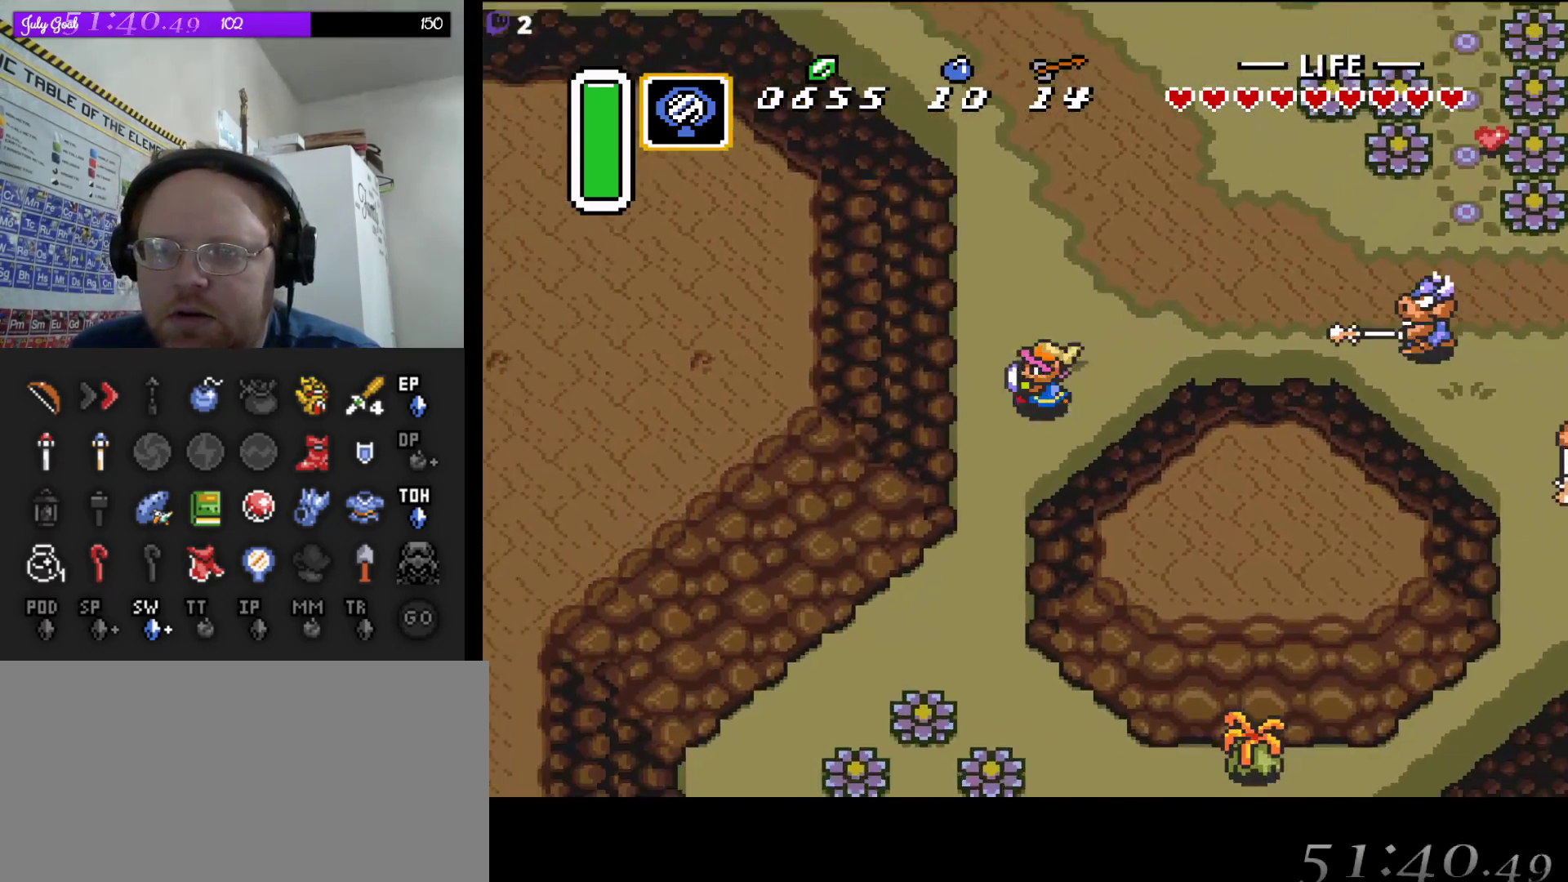
{"buttons": ["DPAD_DOWN"], "events": [[433, "DPAD_LEFT", "up"]]}
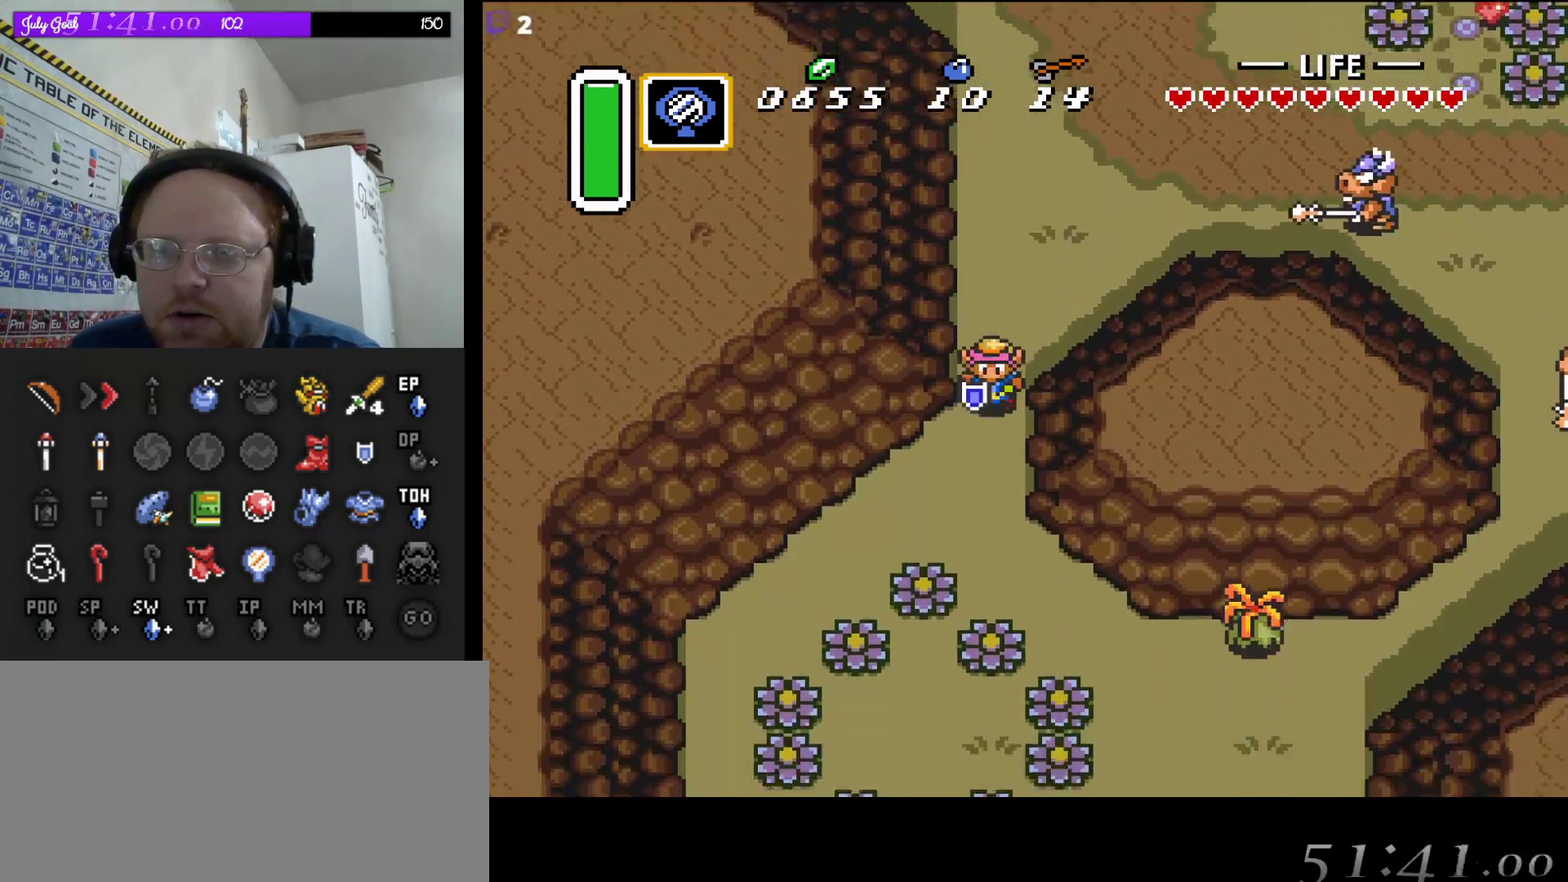
{"buttons": ["DPAD_DOWN", "DPAD_LEFT"], "events": [[33, "DPAD_LEFT", "down"]]}
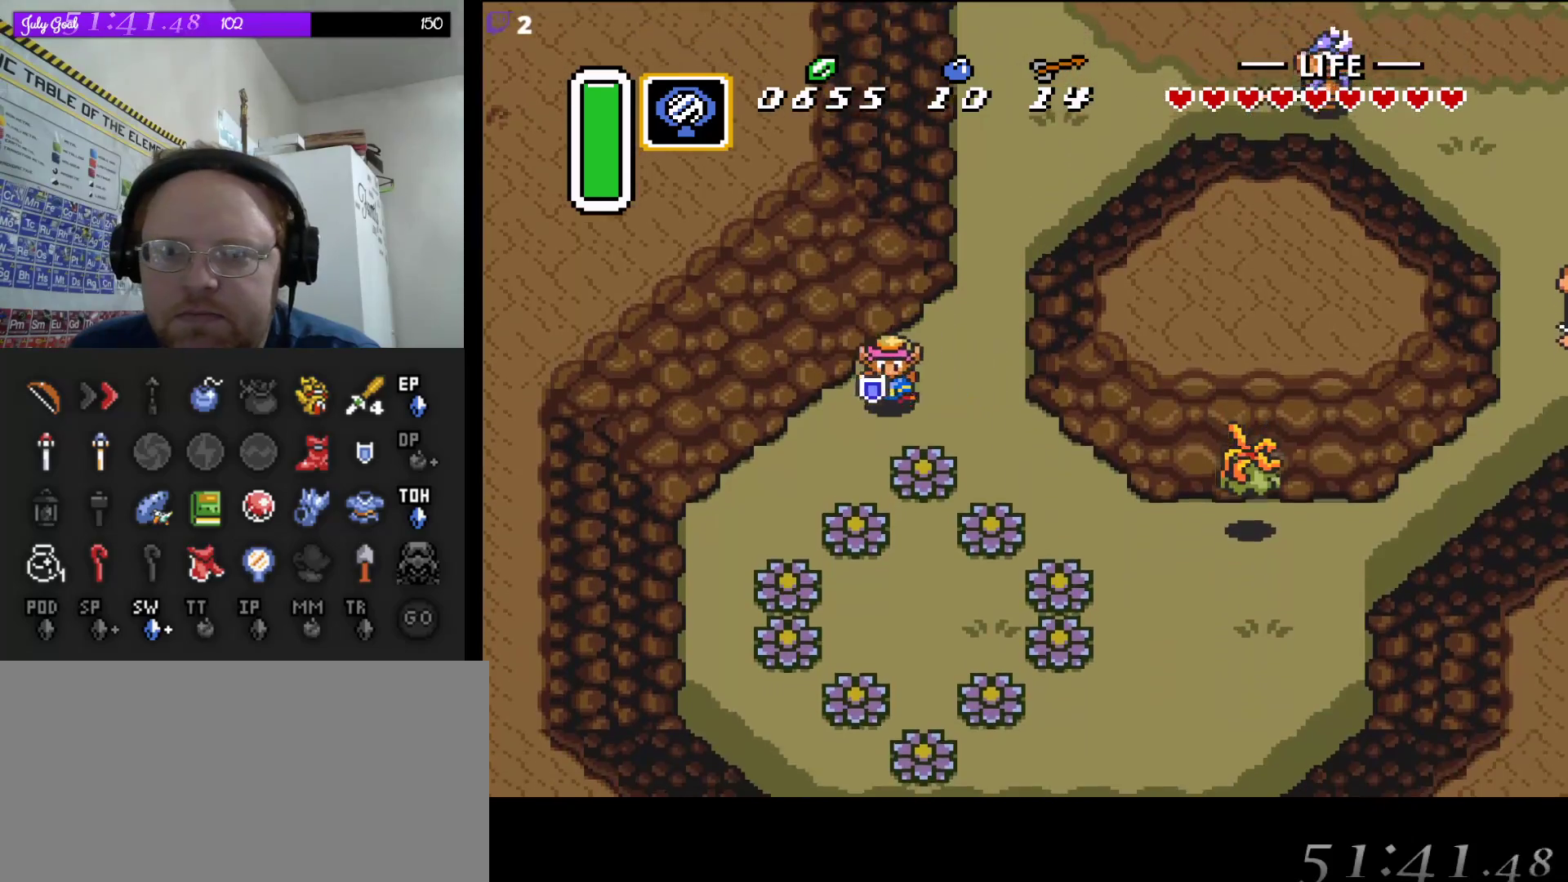
{"buttons": [], "events": [[233, "DPAD_LEFT", "up"], [250, "Y", "down"], [367, "DPAD_DOWN", "up"], [400, "Y", "up"]]}
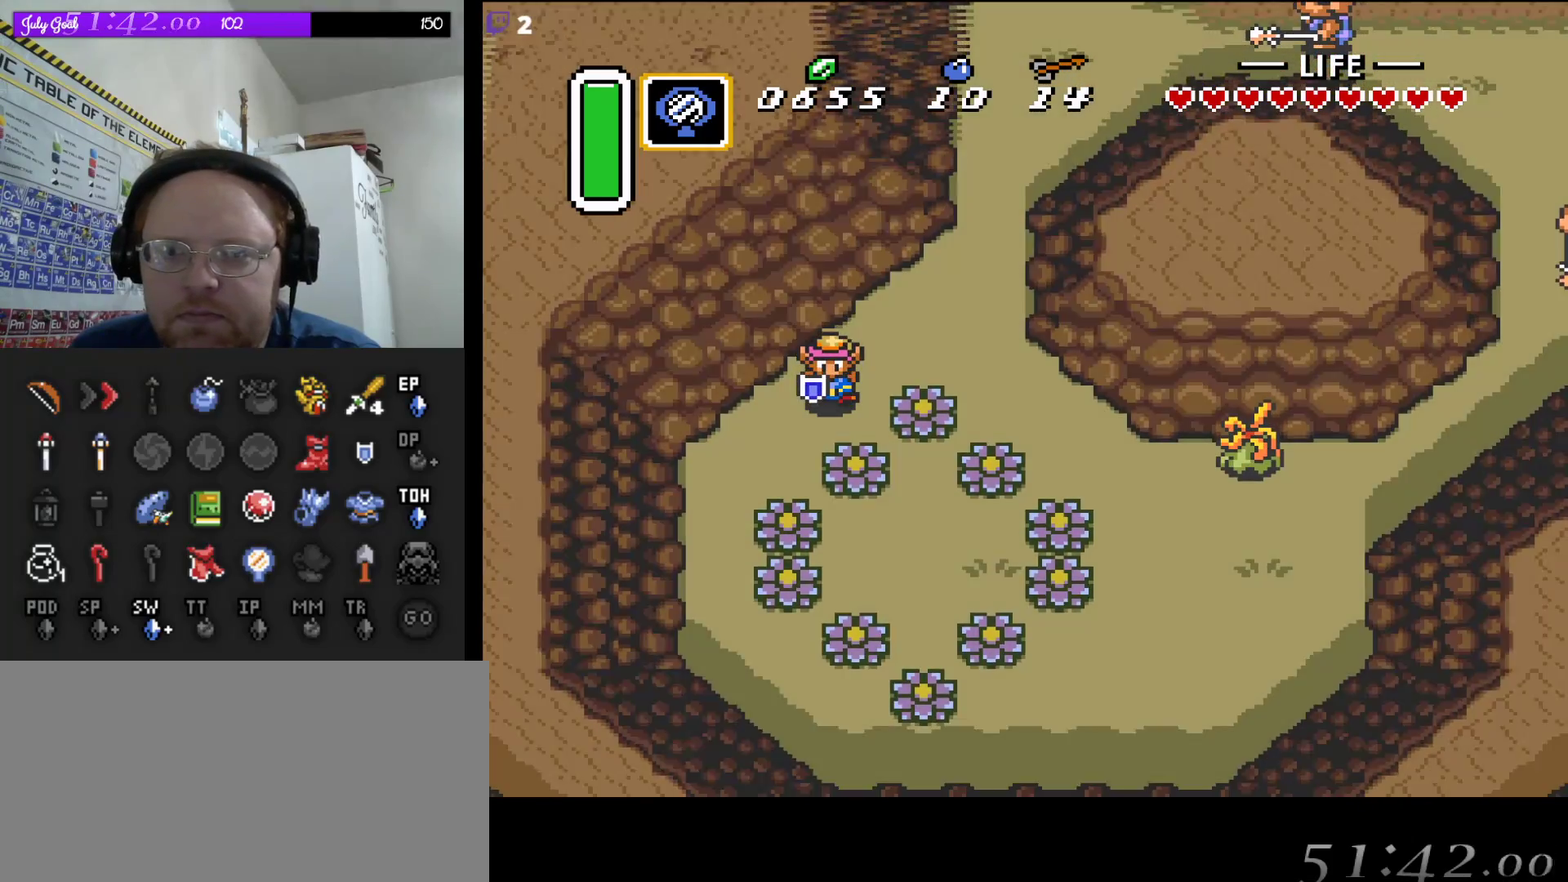
{"buttons": [], "events": []}
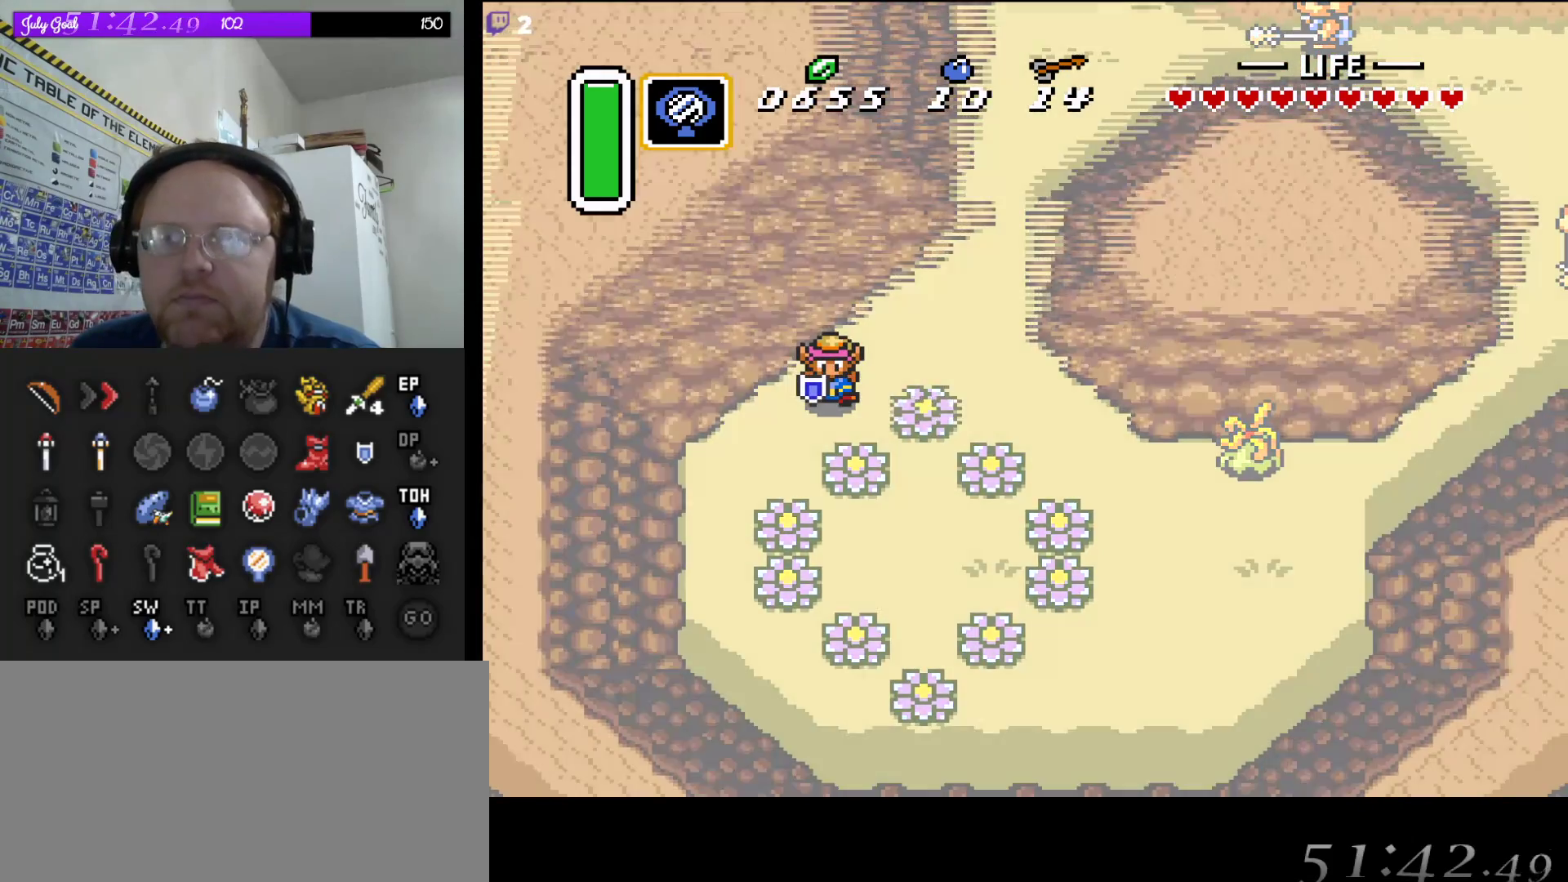
{"buttons": [], "events": []}
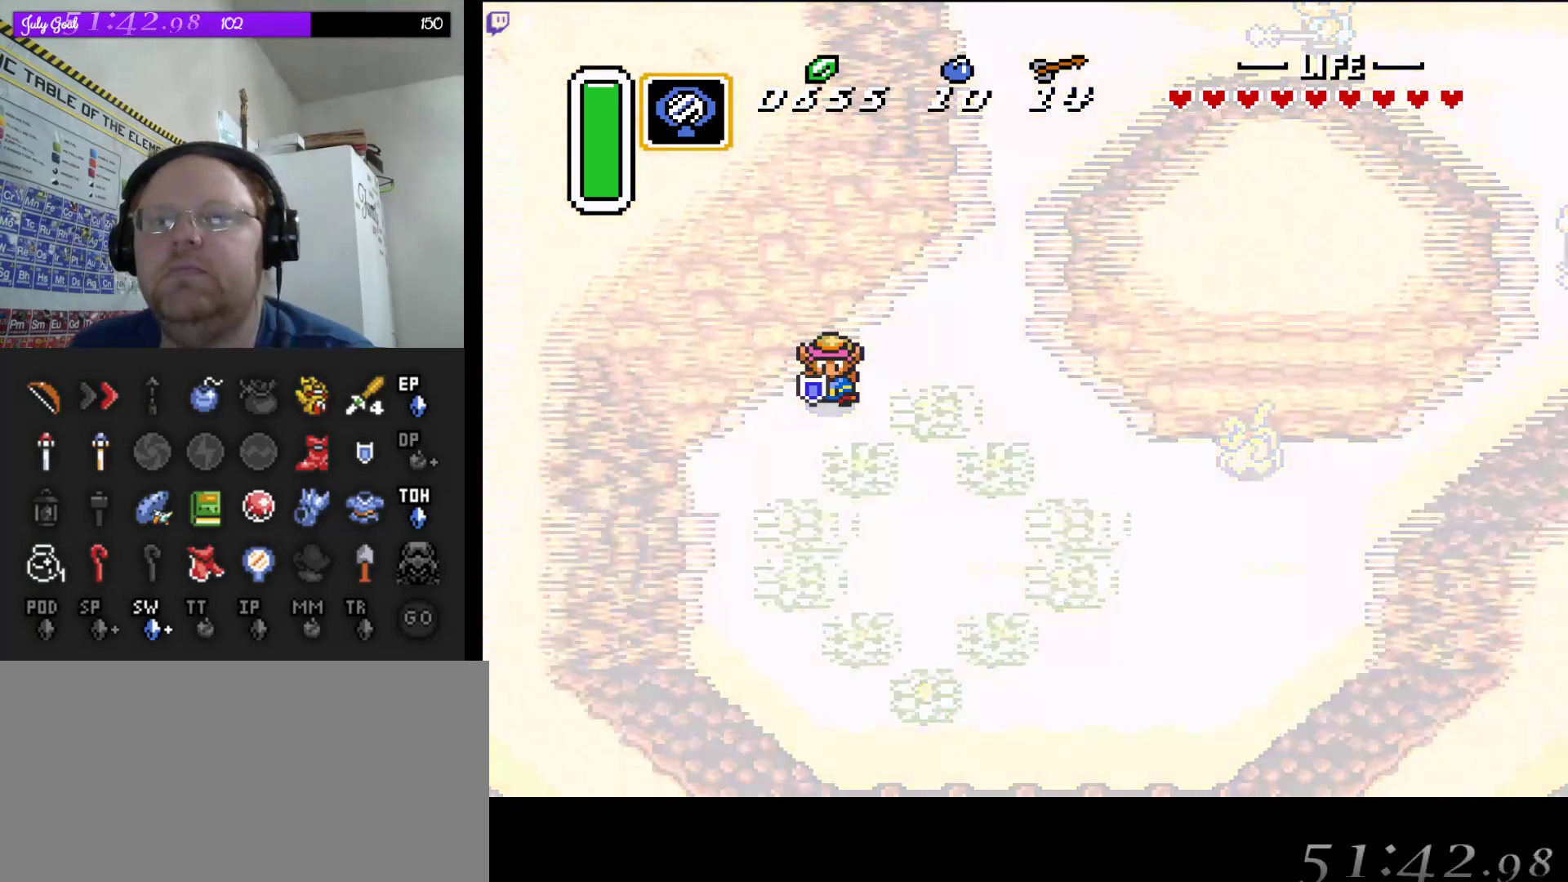
{"buttons": [], "events": []}
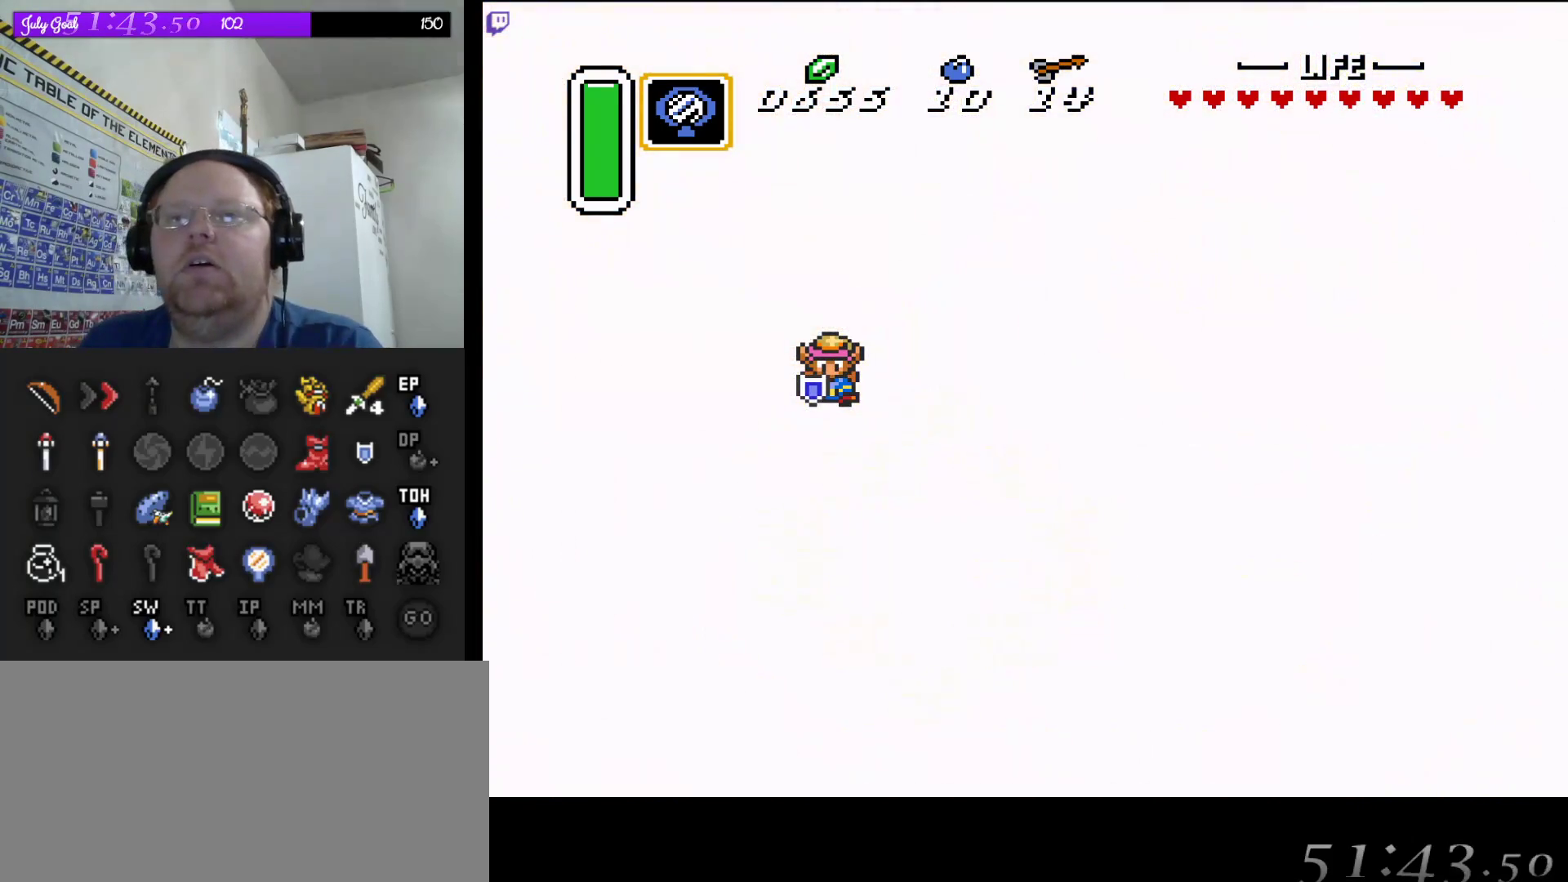
{"buttons": [], "events": []}
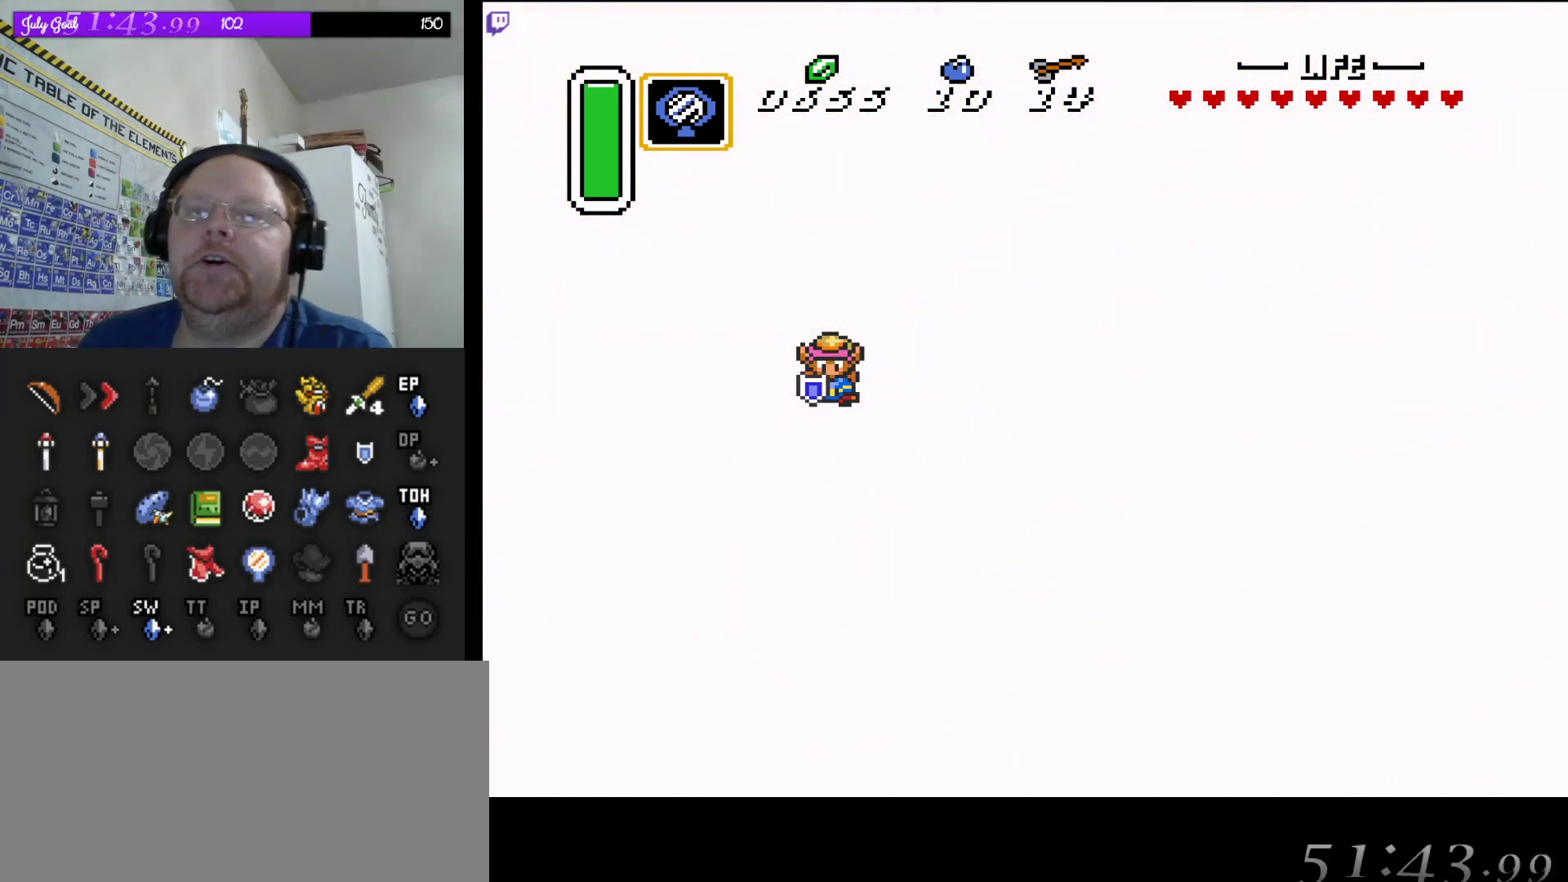
{"buttons": [], "events": []}
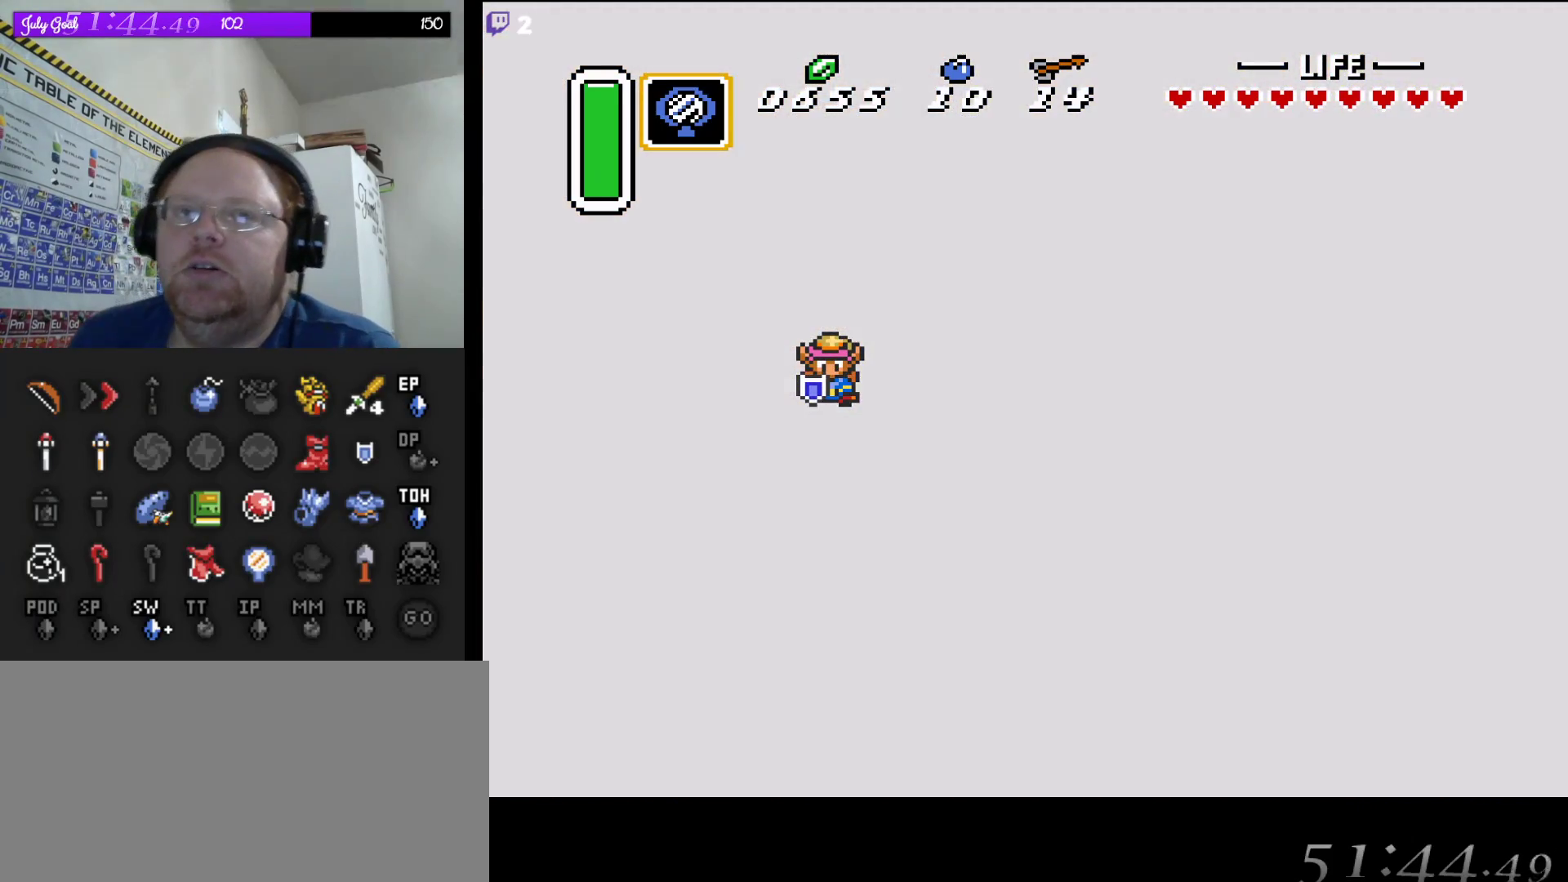
{"buttons": [], "events": []}
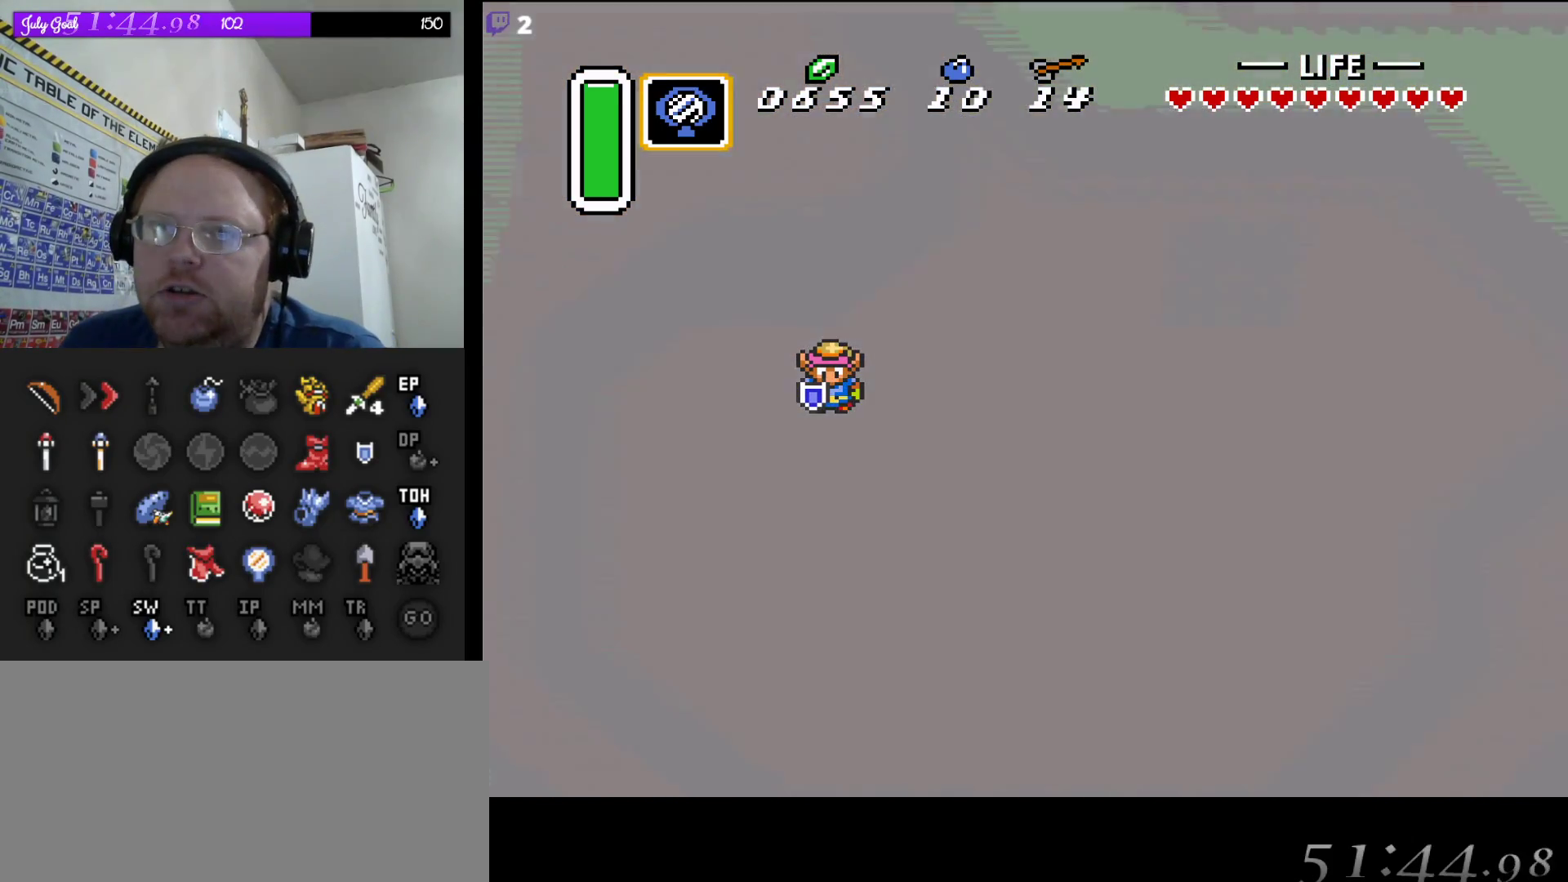
{"buttons": [], "events": []}